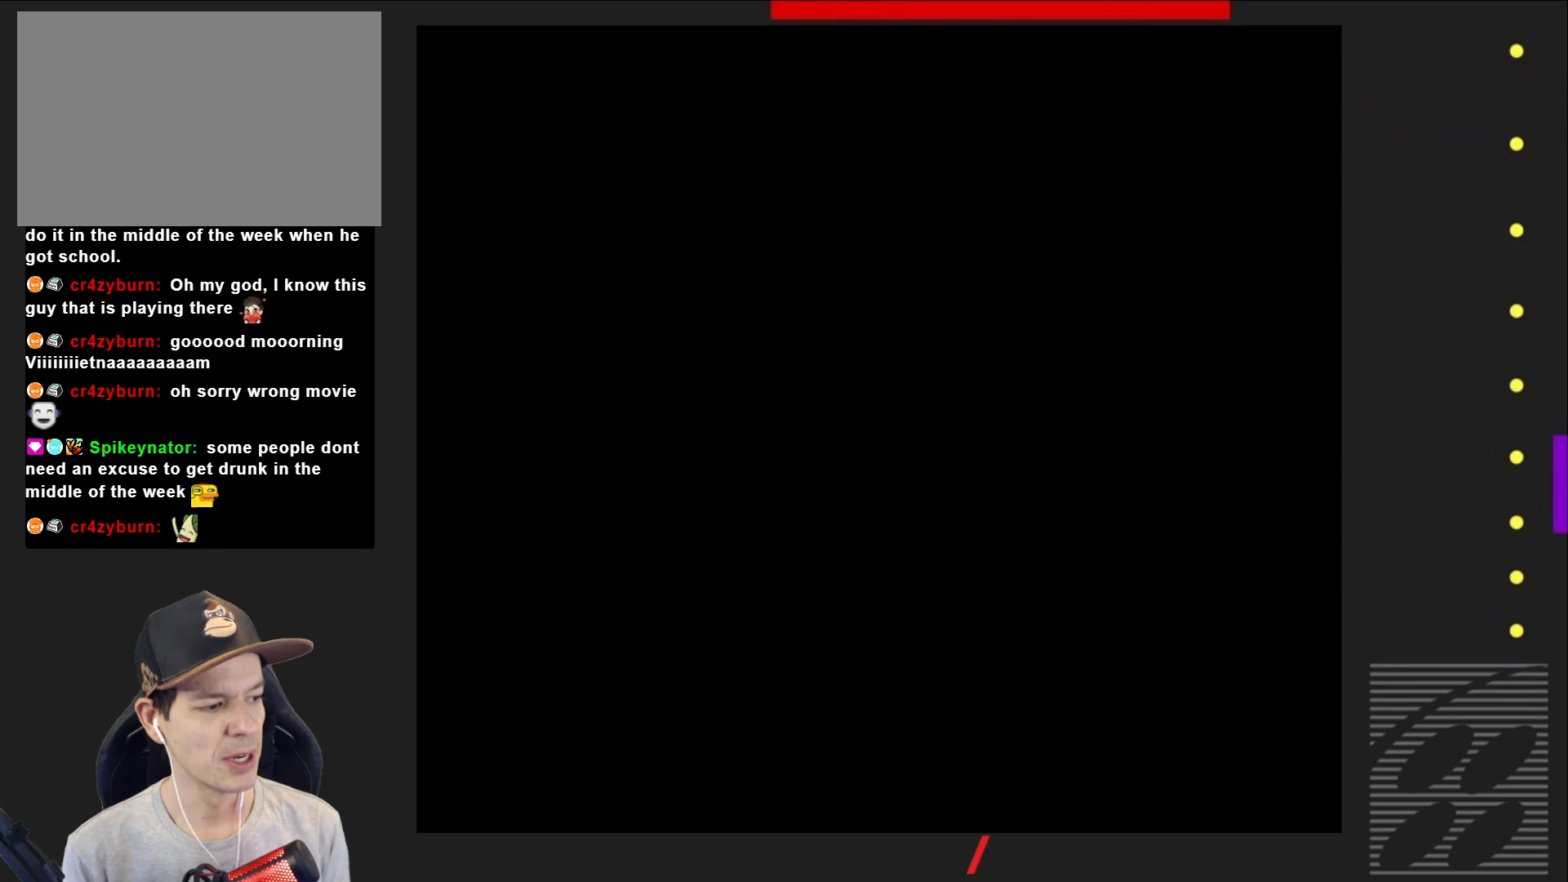
Gameplay with a controller (PlayStation layout); each line is a JSON object with the inputs held at the frame after it. "events" lists button and stick changes between this image and that frame as [ms after this image, input, new state], when the widget could be followed in between. Not read: L3 R3 left_stick right_stick.
{"buttons": ["SQUARE"], "events": []}
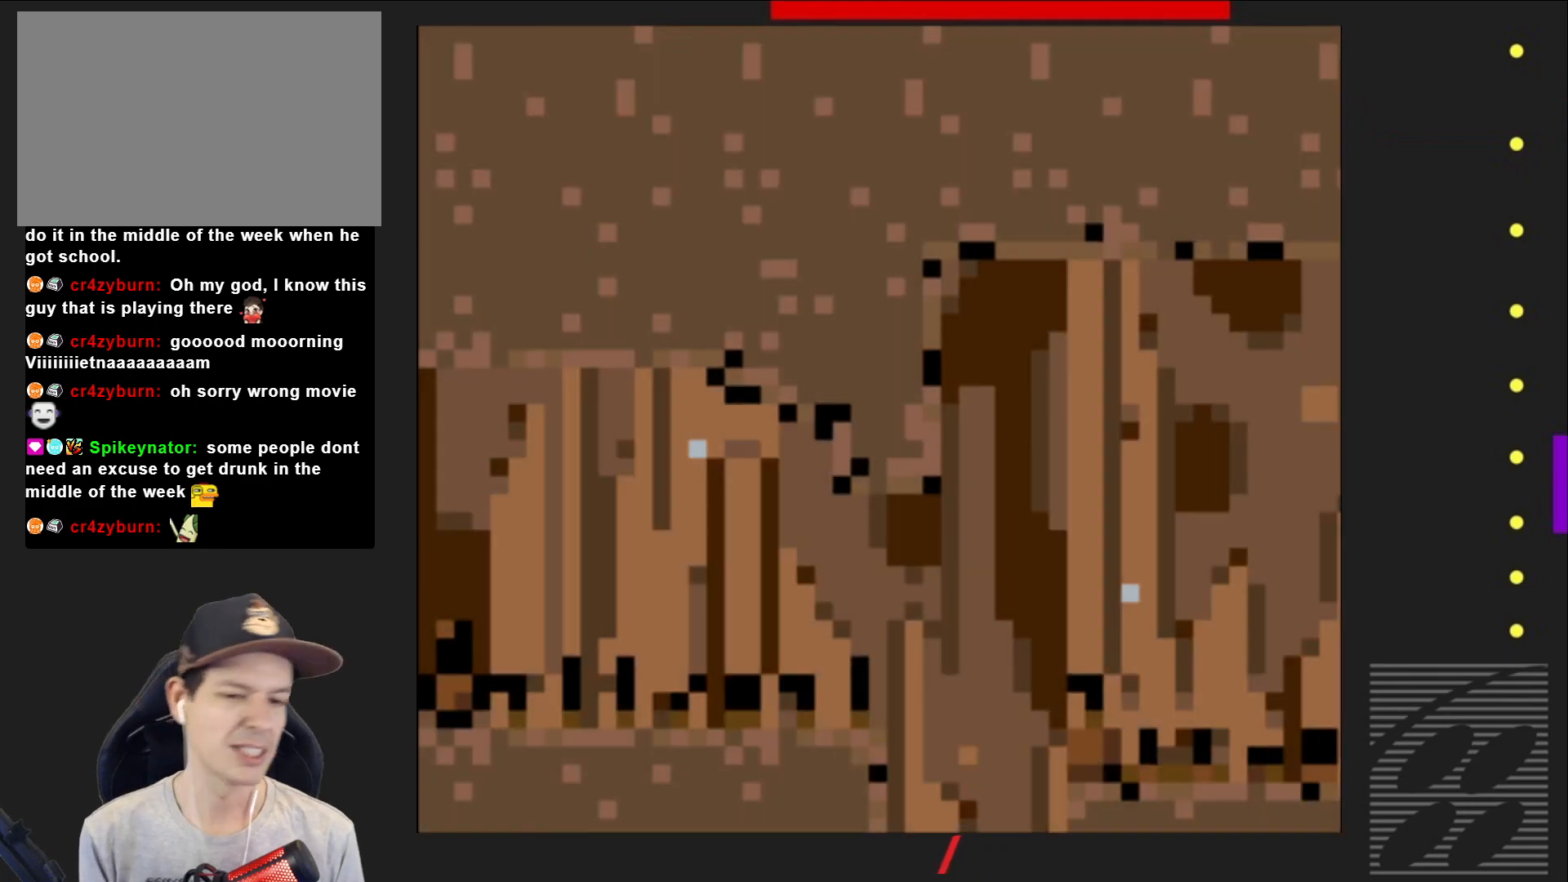
{"buttons": ["SQUARE"], "events": []}
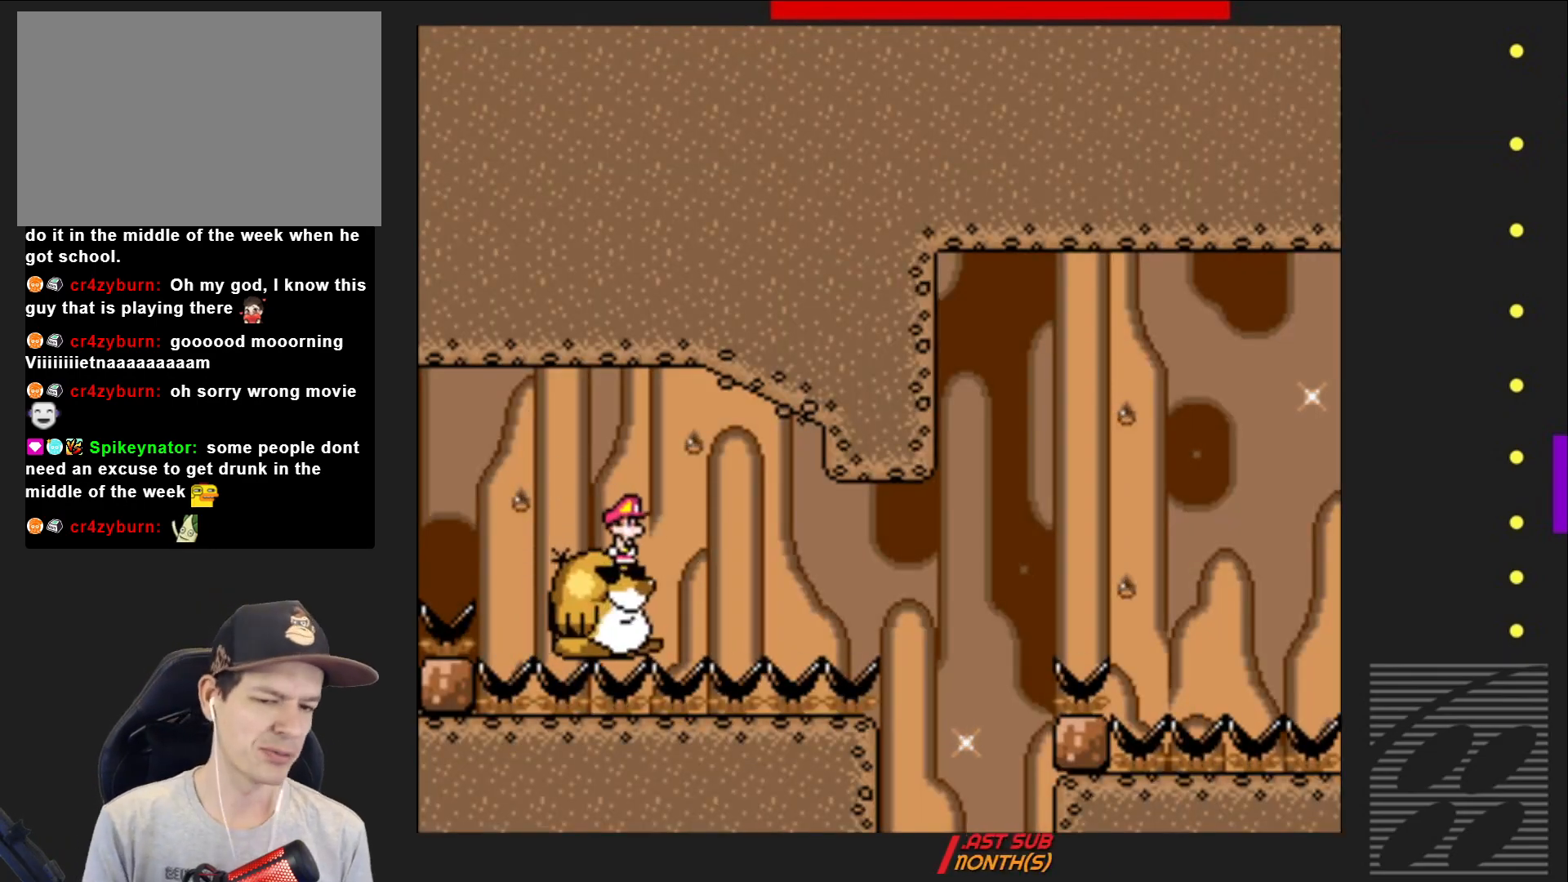
{"buttons": ["SQUARE"], "events": []}
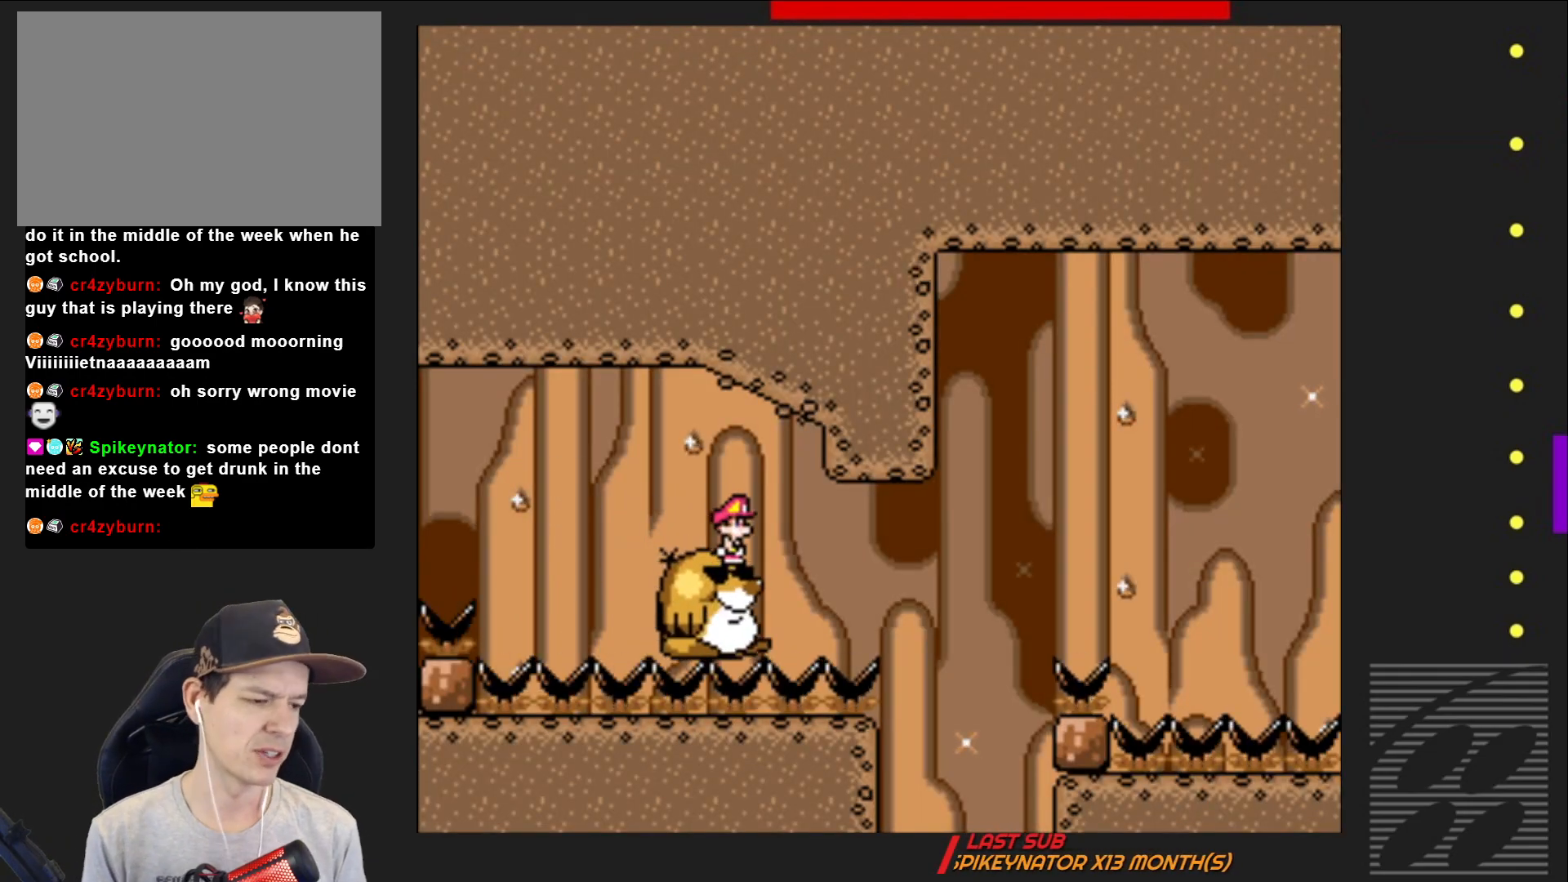
{"buttons": ["SQUARE"], "events": []}
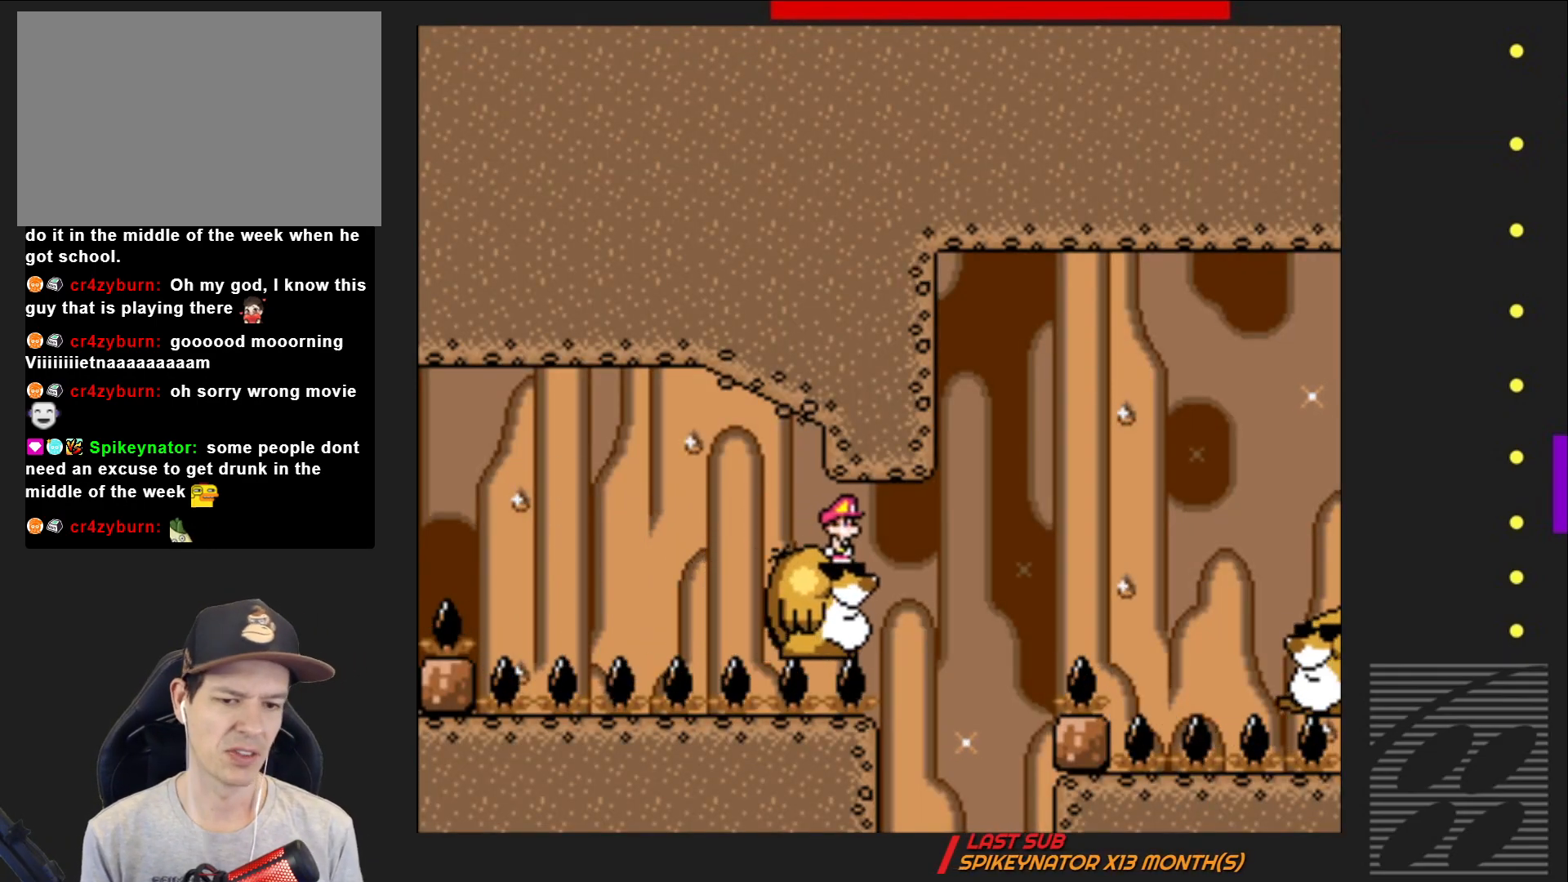
{"buttons": ["CROSS", "SQUARE", "DPAD_RIGHT"], "events": [[333, "DPAD_RIGHT", "down"], [383, "CROSS", "down"]]}
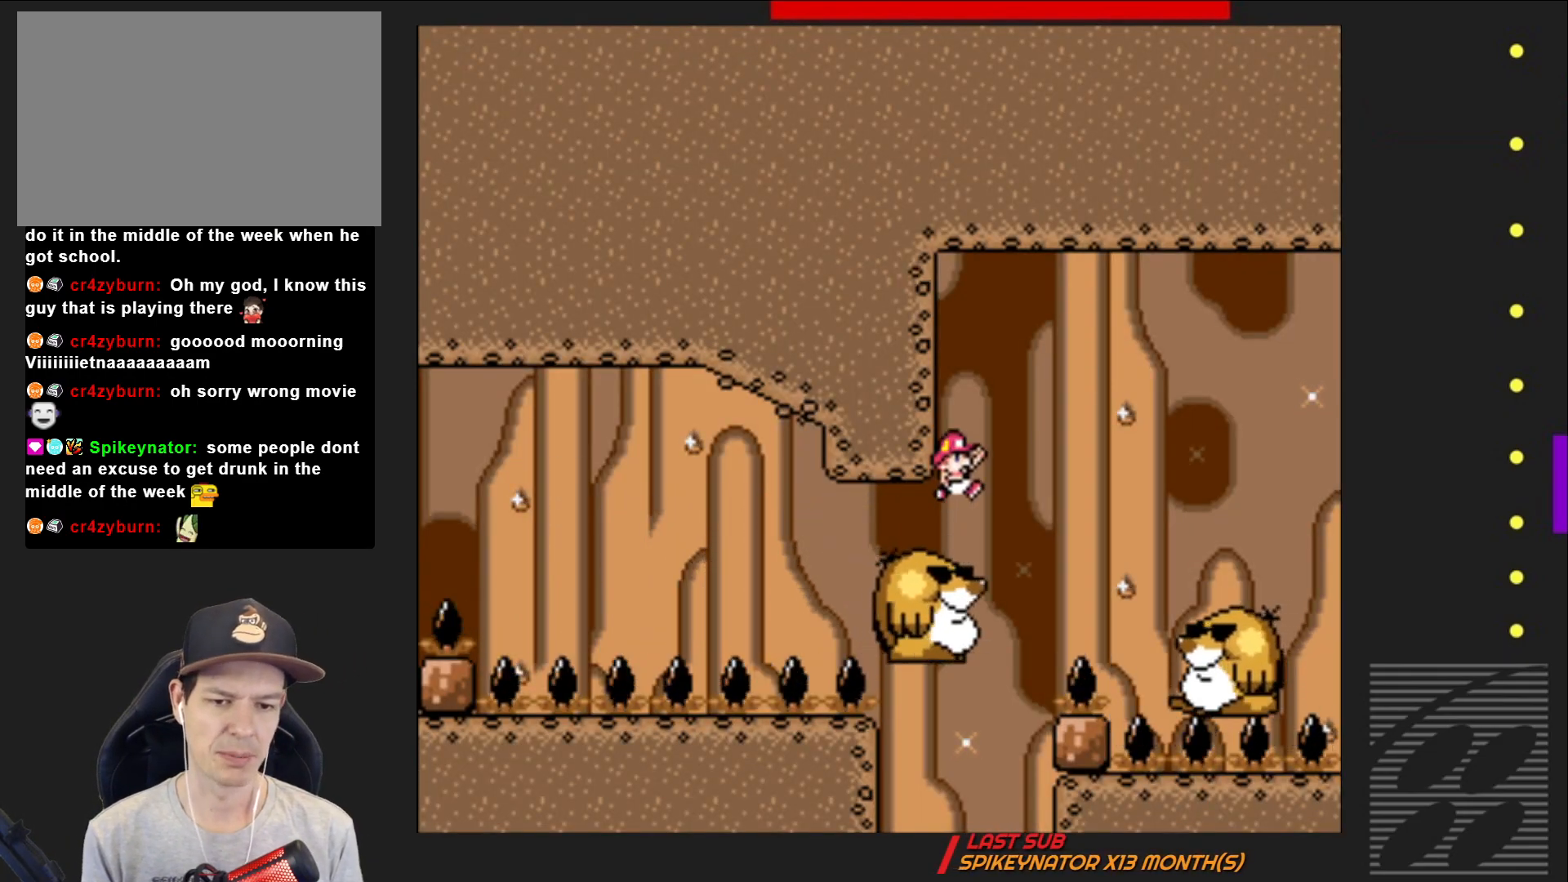
{"buttons": ["SQUARE"], "events": [[333, "DPAD_RIGHT", "up"], [350, "CROSS", "up"]]}
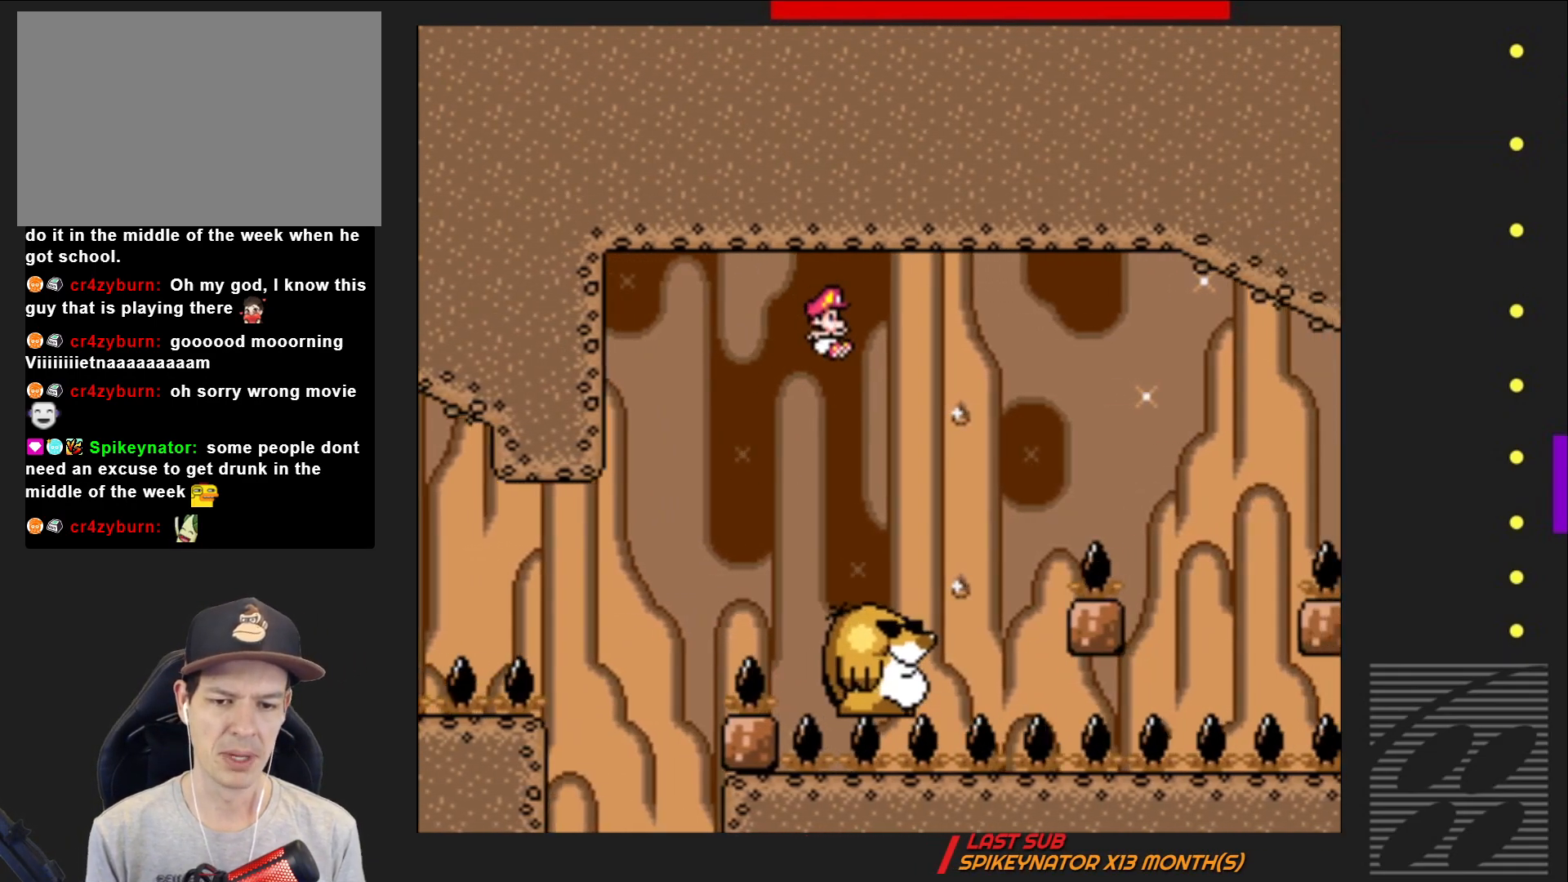
{"buttons": ["SQUARE"], "events": [[67, "DPAD_LEFT", "down"], [167, "DPAD_LEFT", "up"]]}
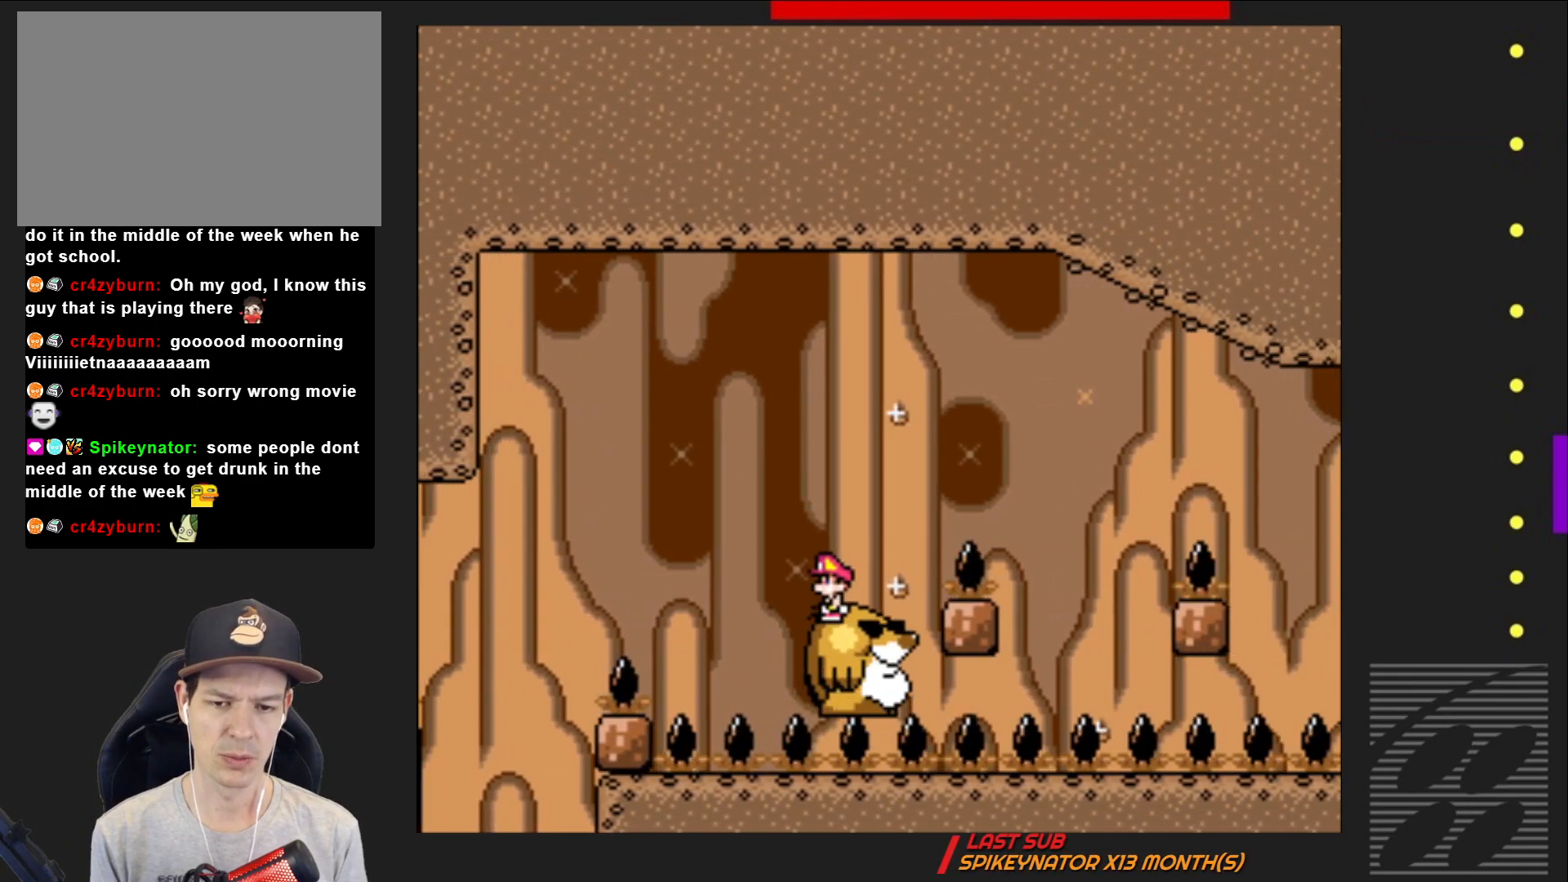
{"buttons": ["CROSS", "SQUARE"], "events": [[50, "CROSS", "down"], [50, "DPAD_RIGHT", "down"], [467, "DPAD_RIGHT", "up"]]}
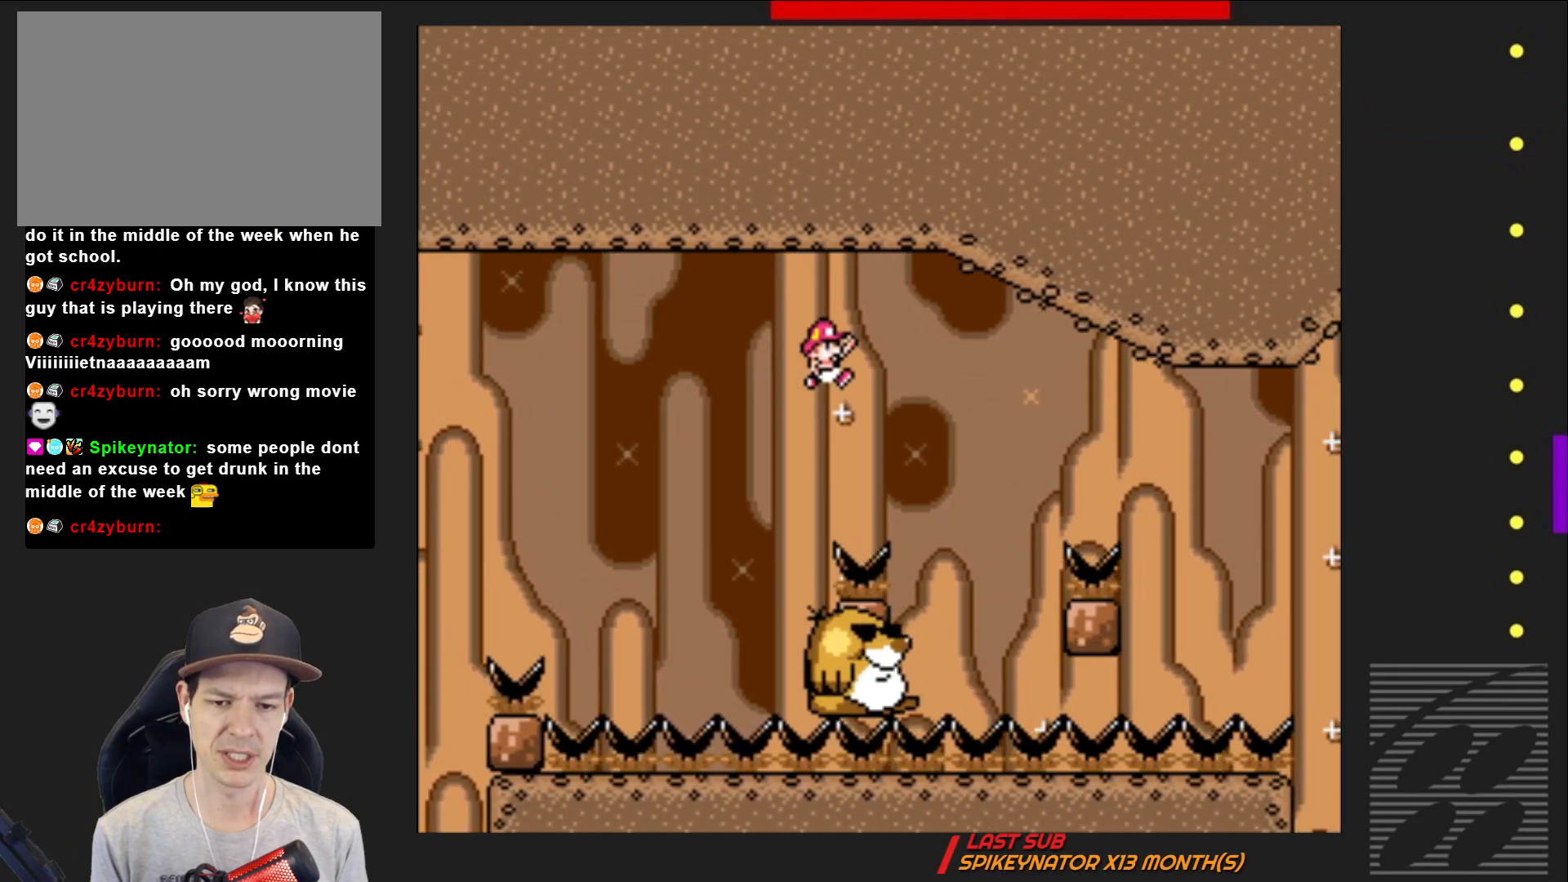
{"buttons": ["SQUARE"], "events": [[33, "CROSS", "up"], [150, "DPAD_LEFT", "down"], [317, "DPAD_LEFT", "up"]]}
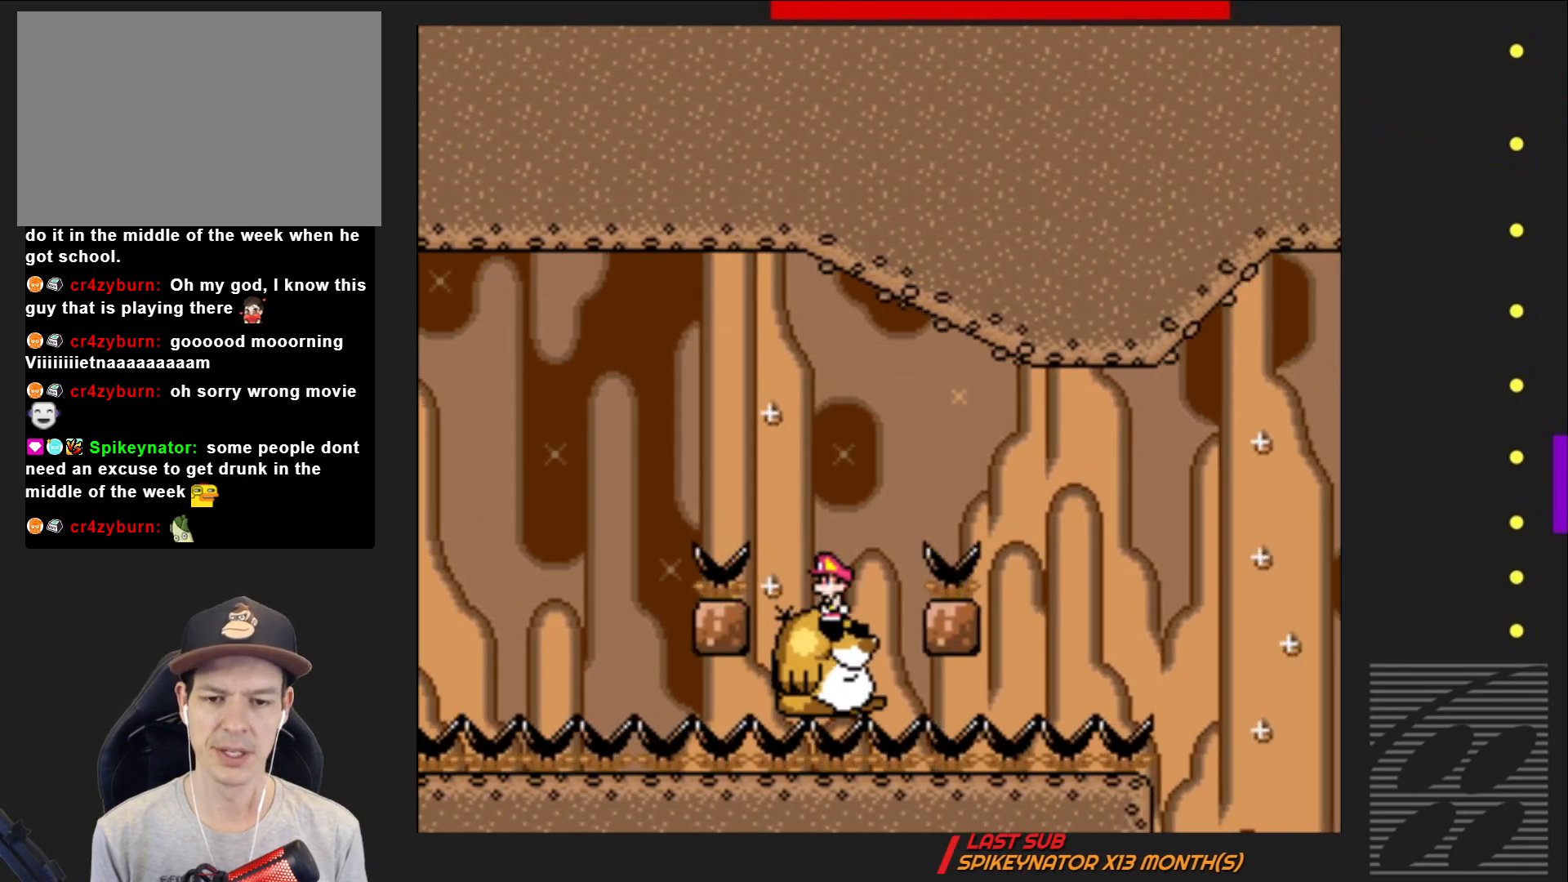
{"buttons": ["CROSS", "SQUARE", "DPAD_RIGHT"], "events": [[33, "CROSS", "down"], [167, "DPAD_RIGHT", "down"]]}
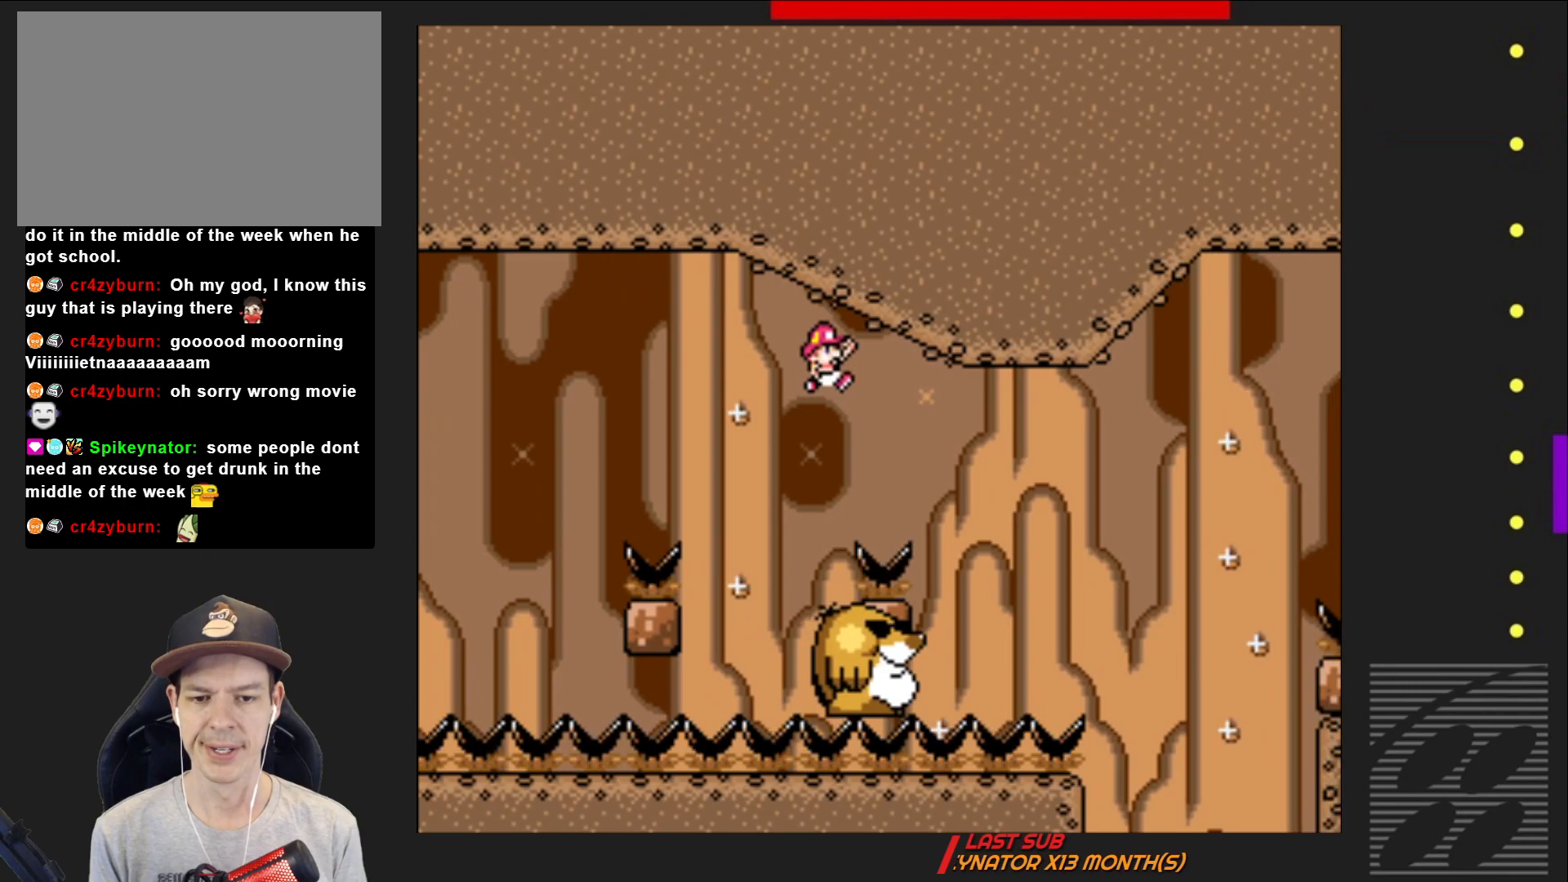
{"buttons": ["SQUARE"], "events": [[17, "DPAD_RIGHT", "up"], [233, "CROSS", "up"], [250, "DPAD_LEFT", "down"], [467, "DPAD_LEFT", "up"]]}
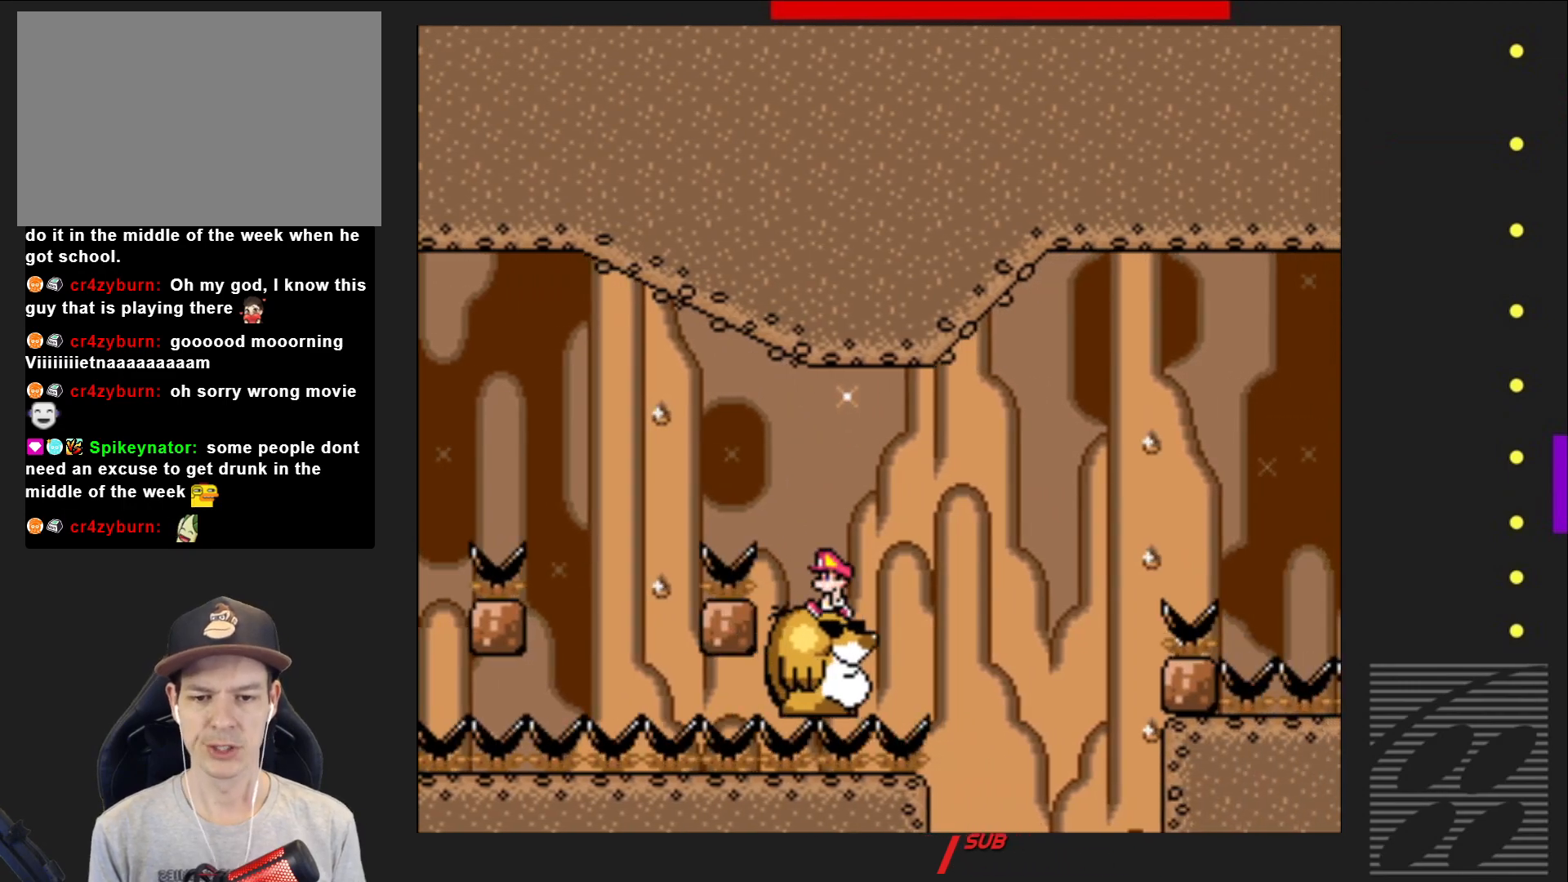
{"buttons": ["SQUARE"], "events": []}
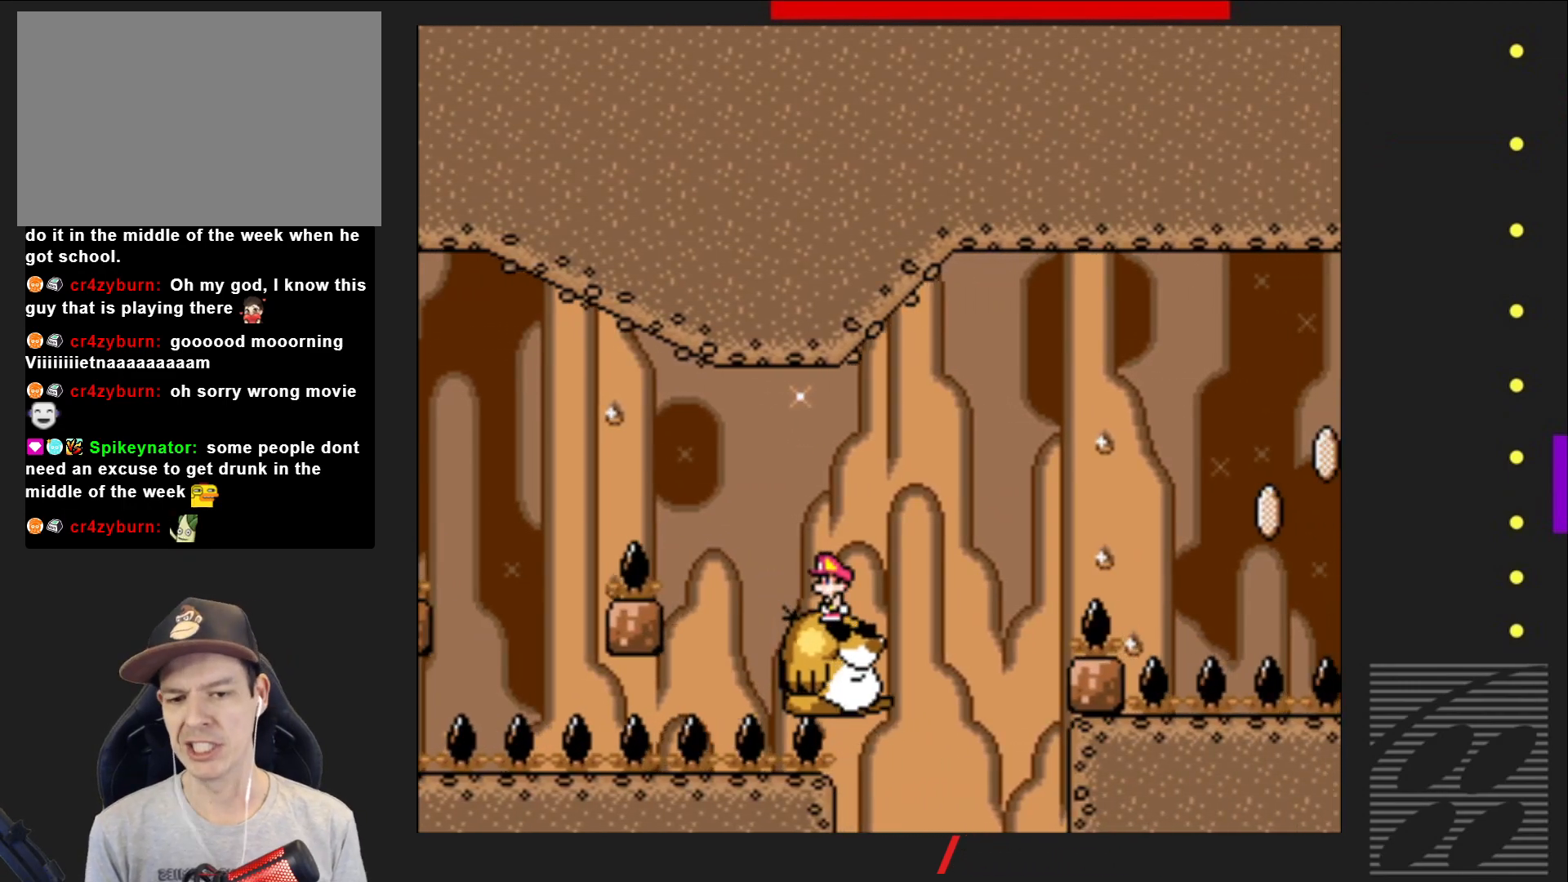
{"buttons": ["CROSS", "SQUARE", "DPAD_RIGHT"], "events": [[50, "DPAD_RIGHT", "down"], [217, "CROSS", "down"]]}
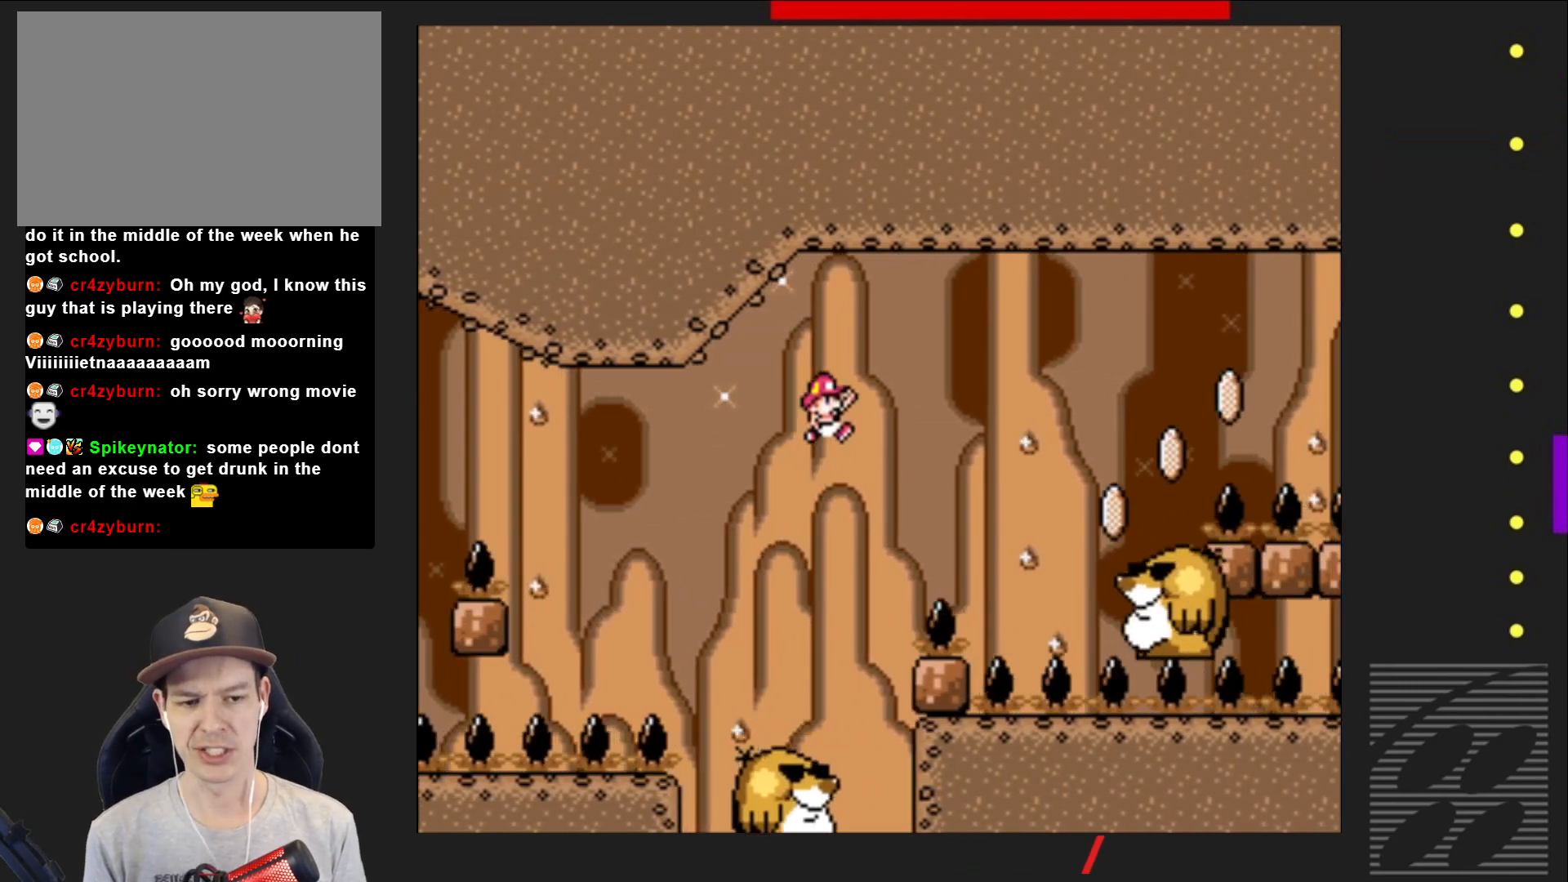
{"buttons": ["SQUARE", "DPAD_LEFT"], "events": [[233, "CROSS", "up"], [233, "DPAD_RIGHT", "up"], [383, "DPAD_LEFT", "down"]]}
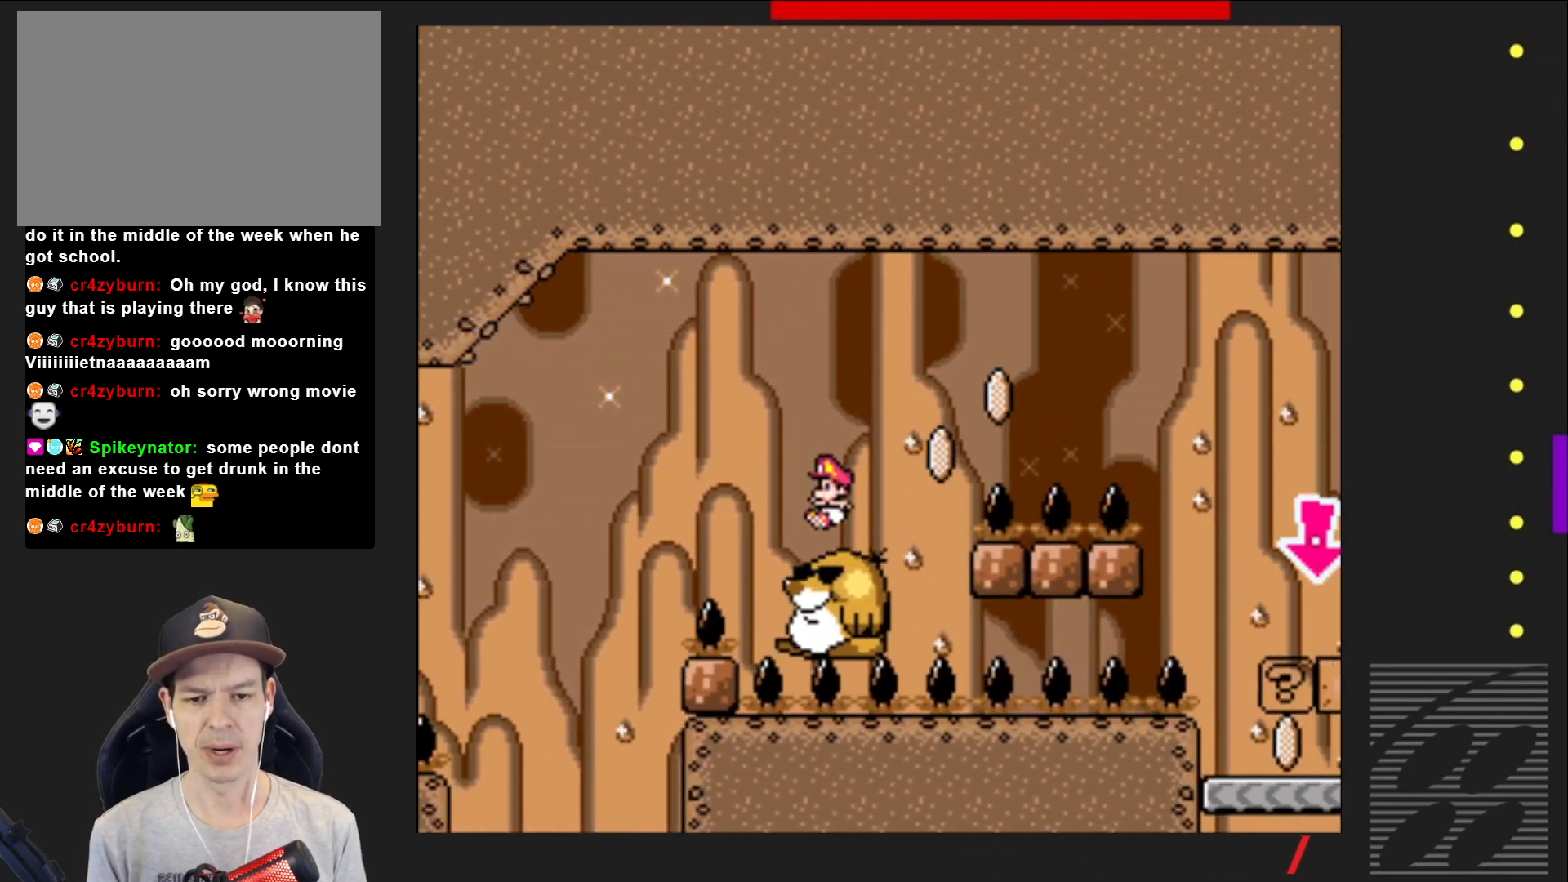
{"buttons": ["CROSS", "SQUARE", "DPAD_RIGHT"], "events": [[17, "DPAD_LEFT", "up"], [367, "DPAD_RIGHT", "down"], [450, "CROSS", "down"]]}
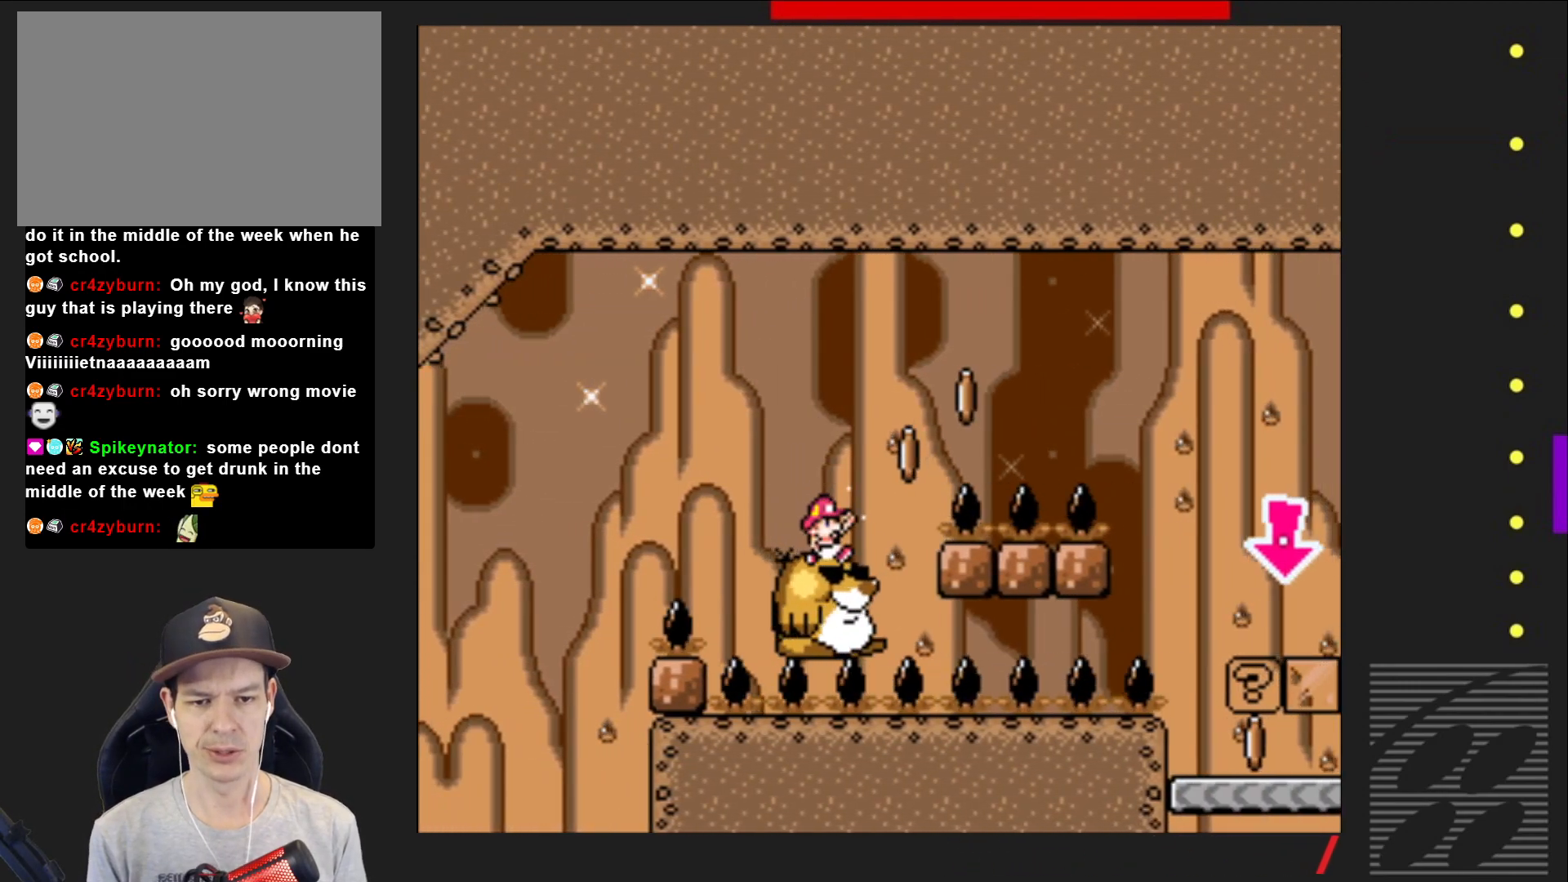
{"buttons": ["CROSS", "SQUARE", "DPAD_RIGHT"], "events": []}
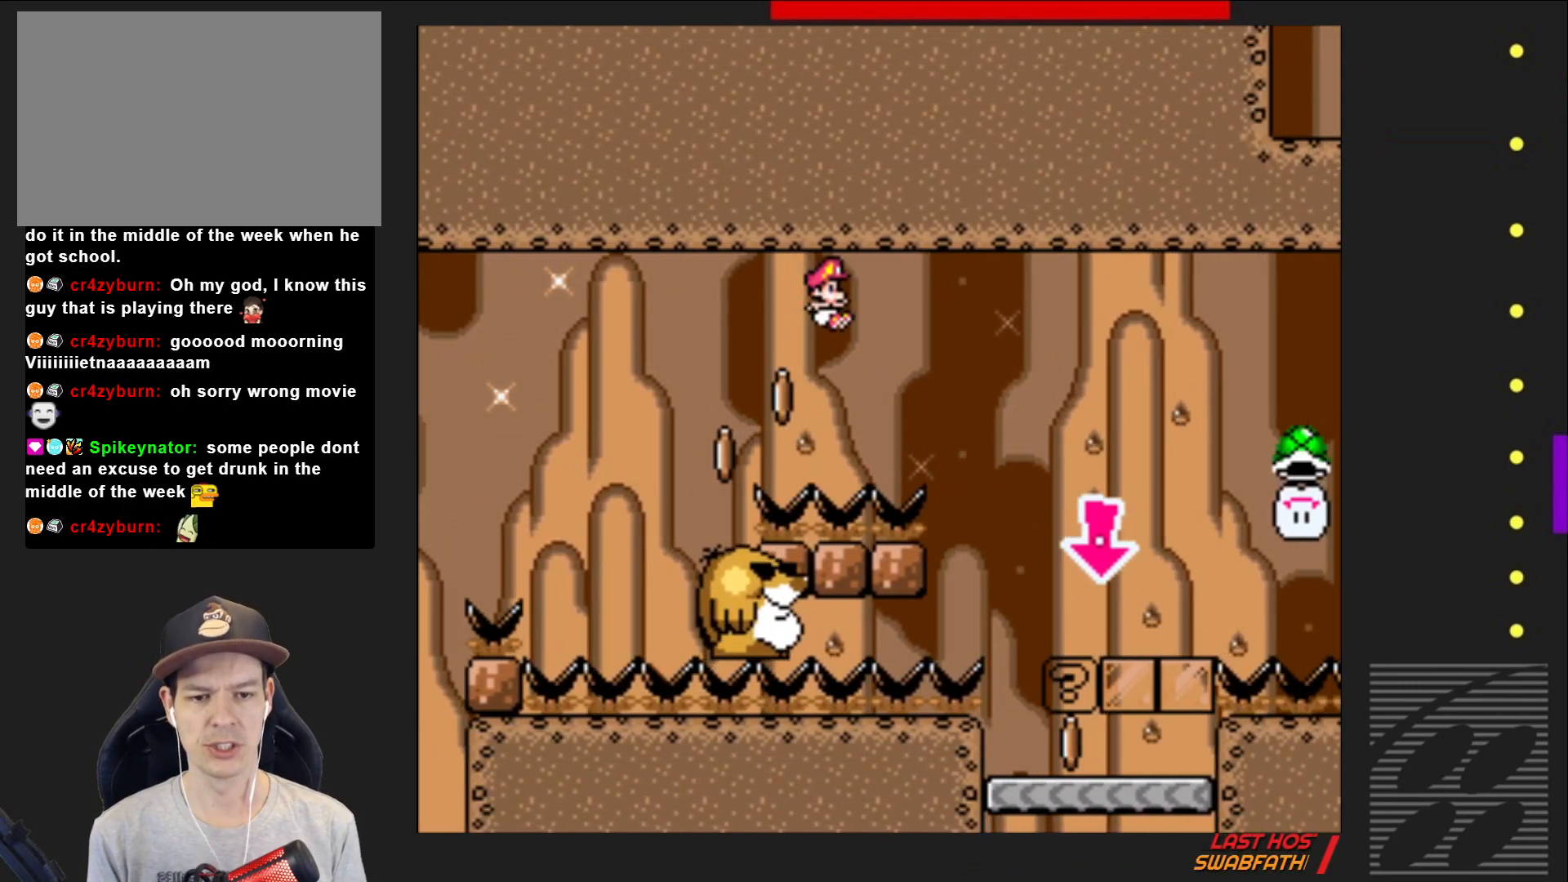
{"buttons": ["SQUARE", "DPAD_LEFT"], "events": [[250, "CROSS", "up"], [267, "DPAD_RIGHT", "up"], [367, "DPAD_LEFT", "down"]]}
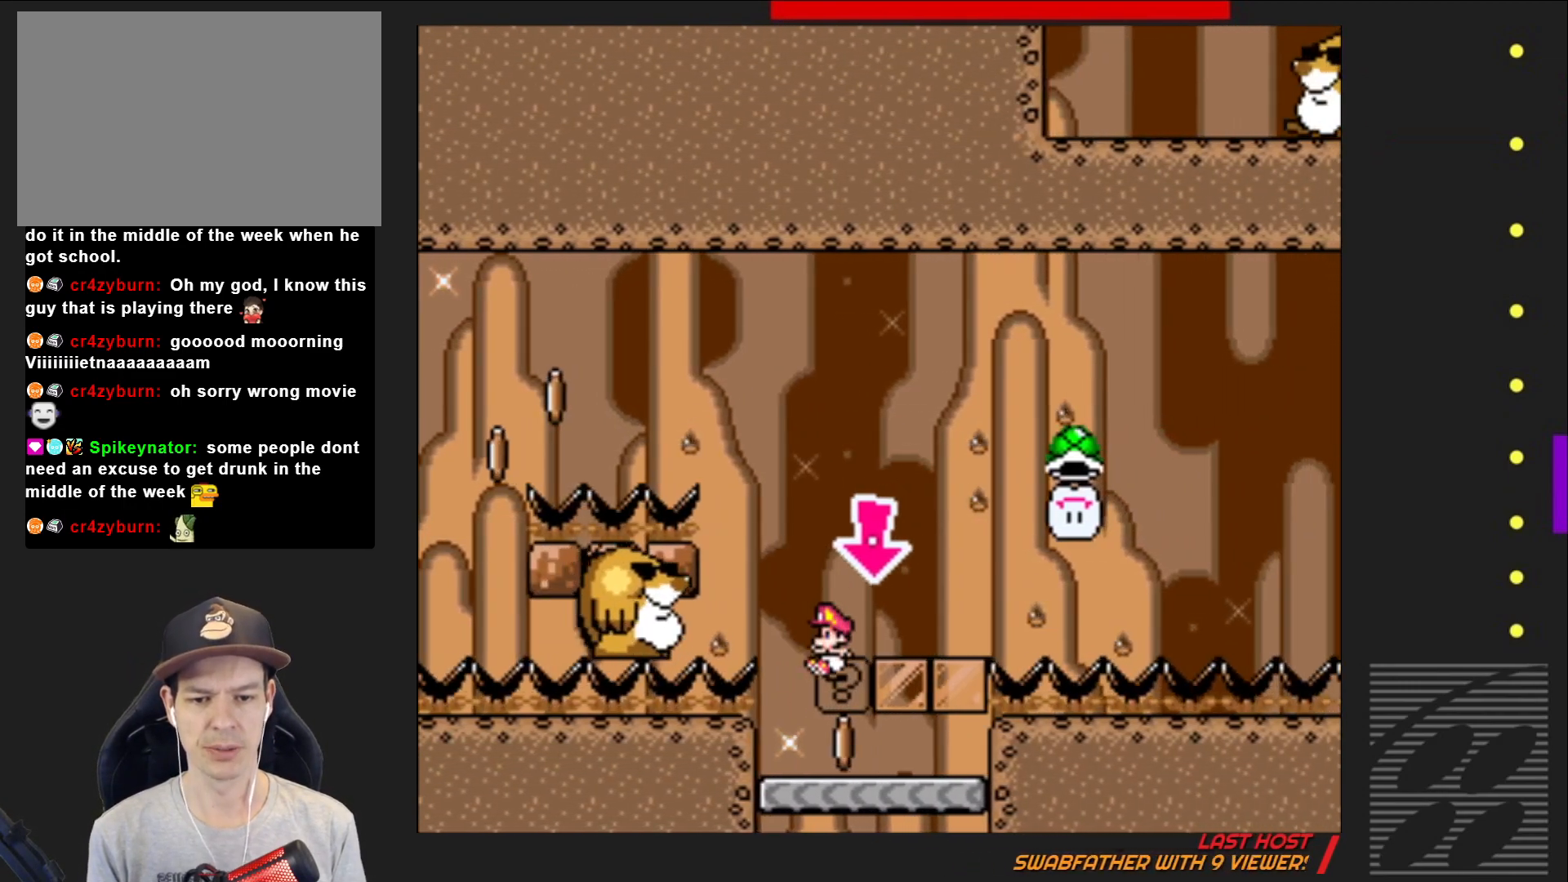
{"buttons": ["CROSS", "SQUARE"], "events": [[33, "DPAD_LEFT", "up"], [100, "DPAD_RIGHT", "down"], [133, "CROSS", "down"], [283, "CROSS", "up"], [400, "DPAD_RIGHT", "up"], [467, "CROSS", "down"]]}
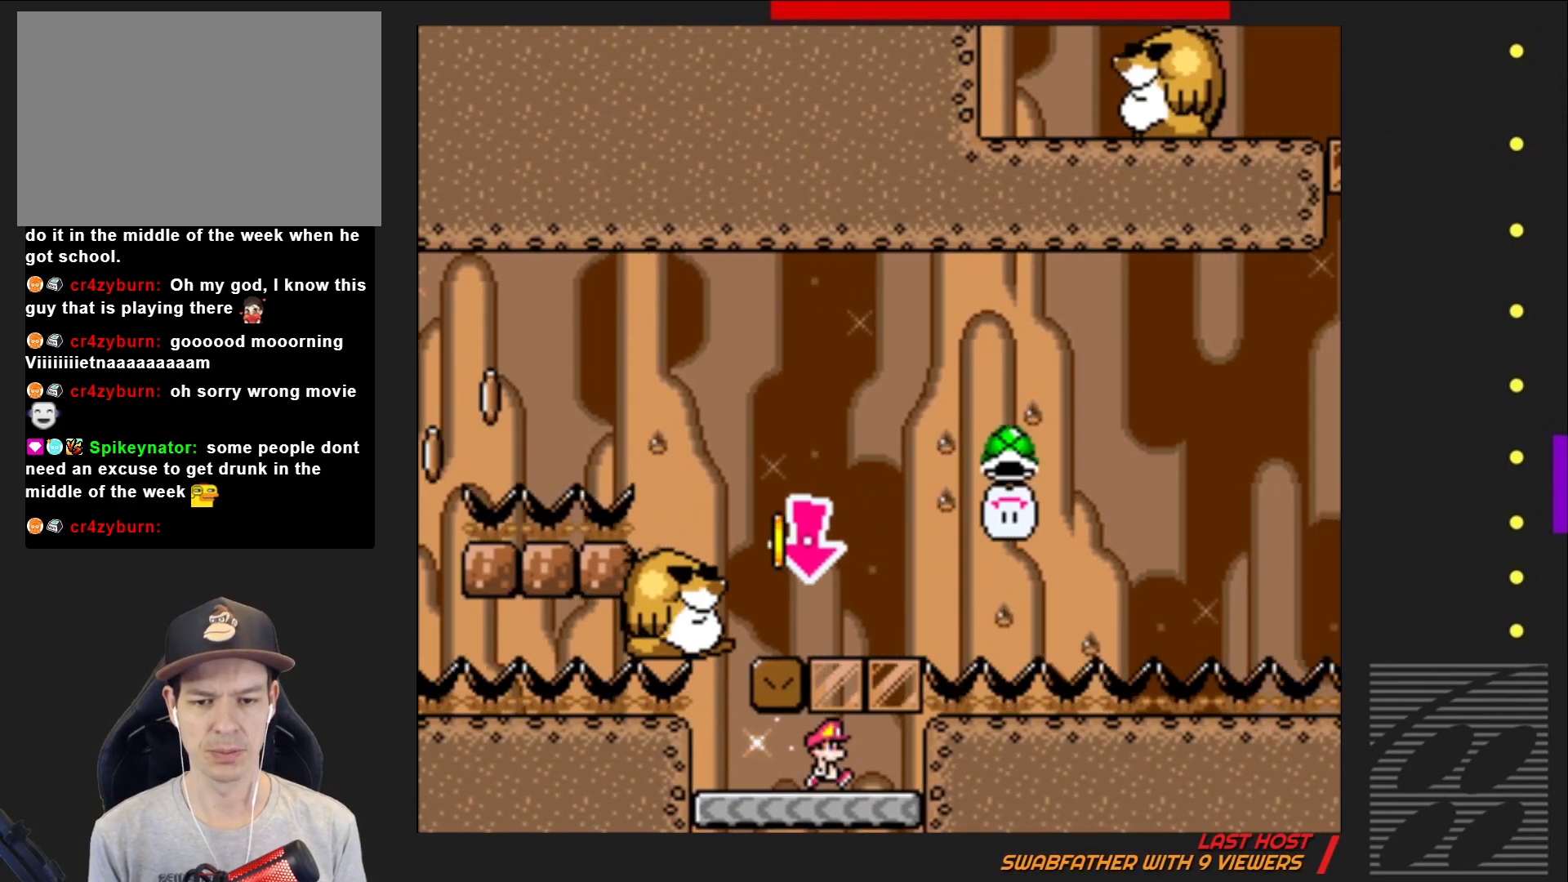
{"buttons": ["SQUARE", "DPAD_RIGHT"], "events": [[17, "DPAD_LEFT", "down"], [300, "DPAD_LEFT", "up"], [450, "DPAD_RIGHT", "down"], [483, "CROSS", "up"]]}
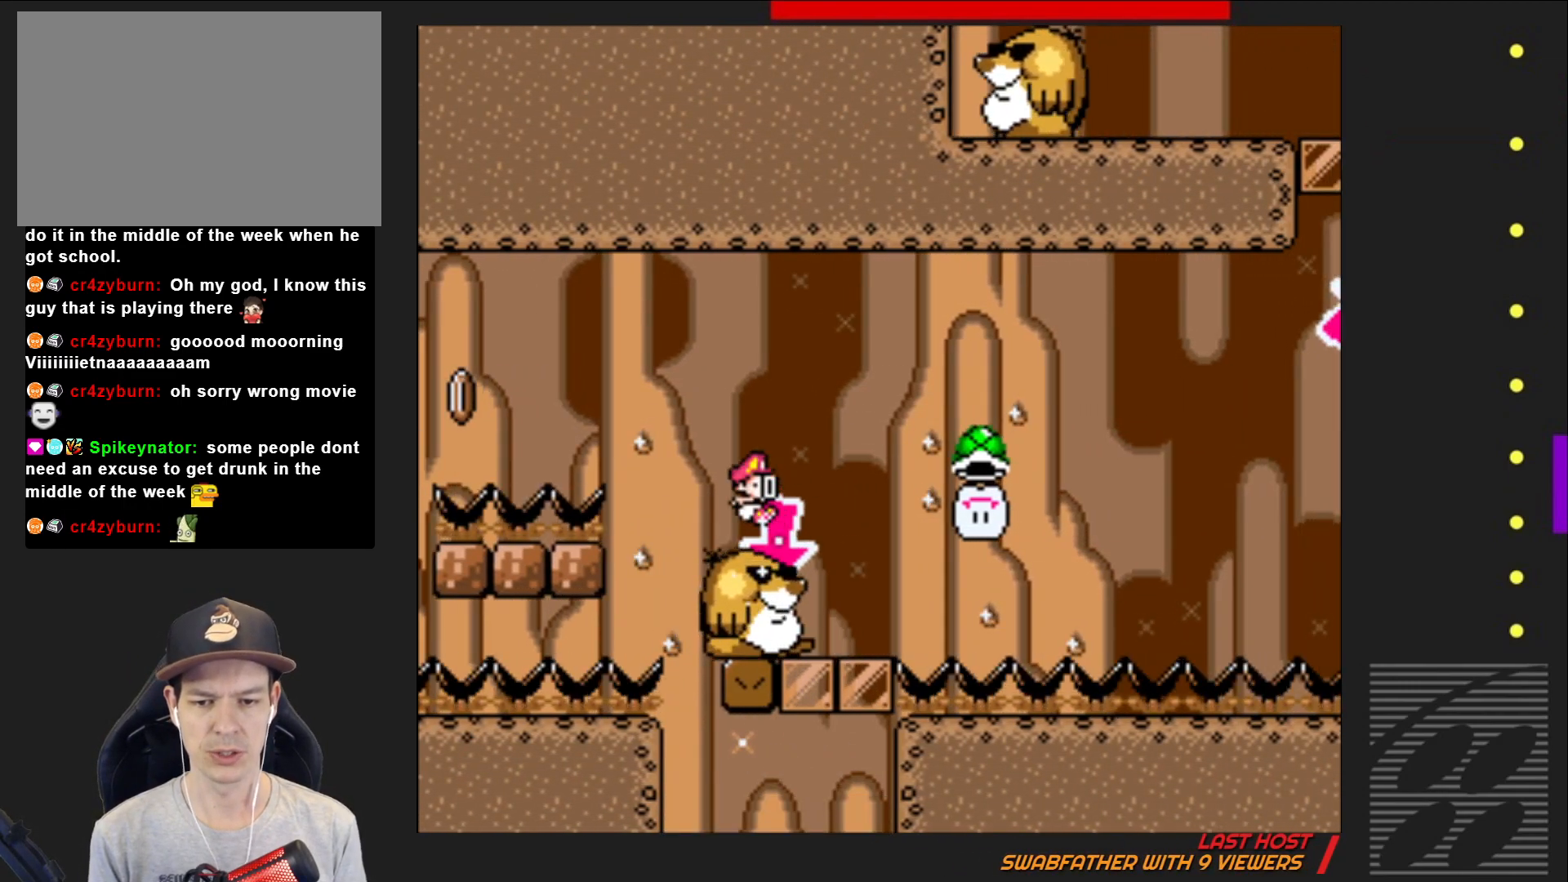
{"buttons": ["SQUARE"], "events": [[50, "DPAD_RIGHT", "up"]]}
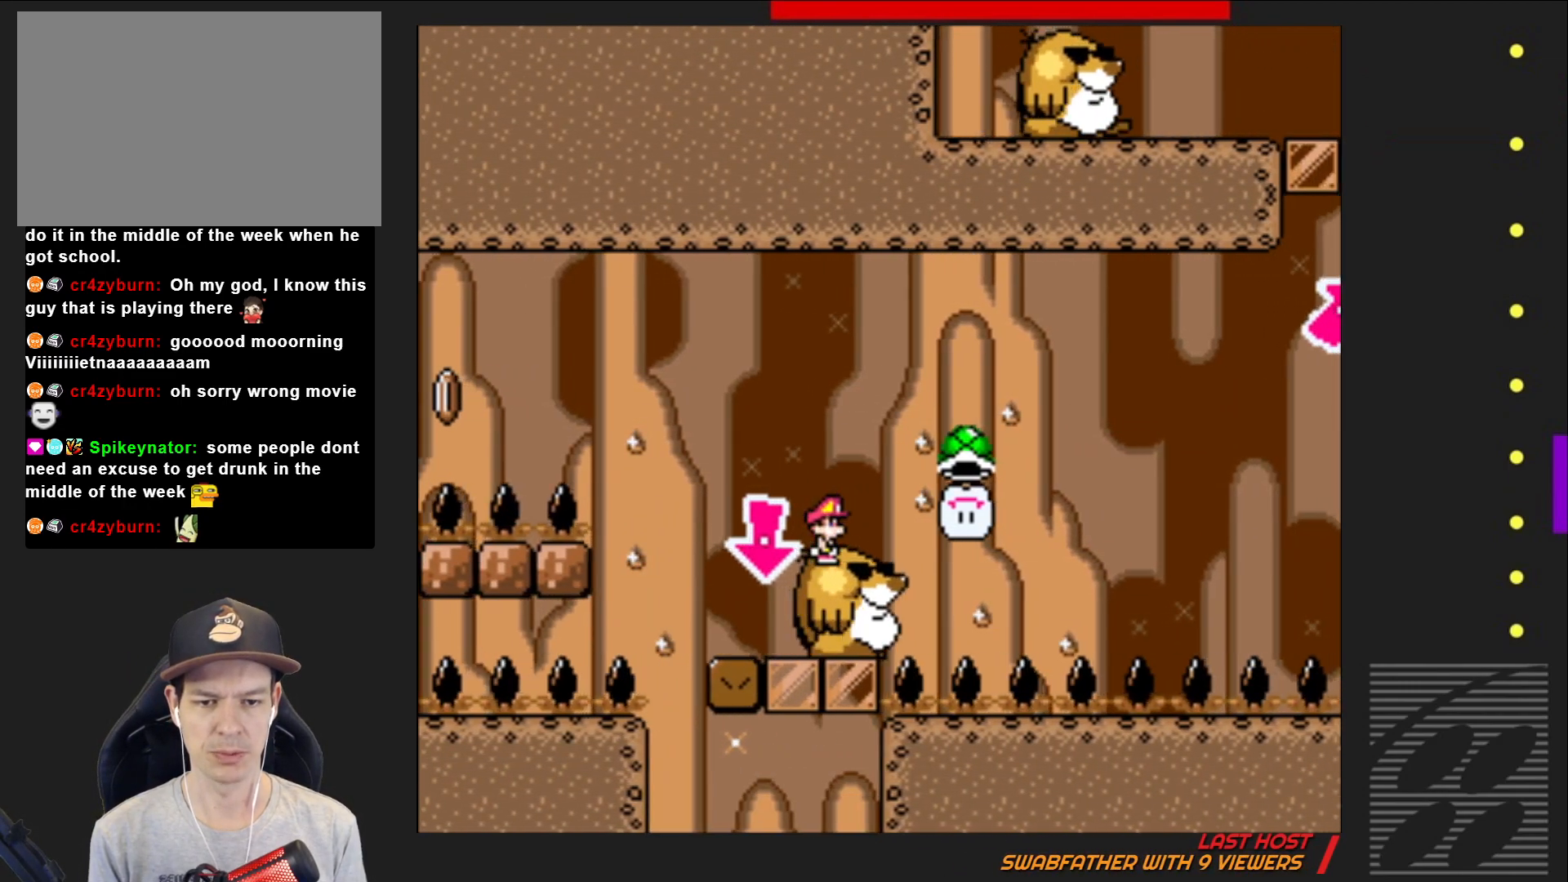
{"buttons": ["CROSS", "SQUARE", "DPAD_RIGHT"], "events": [[333, "DPAD_RIGHT", "down"], [400, "CROSS", "down"]]}
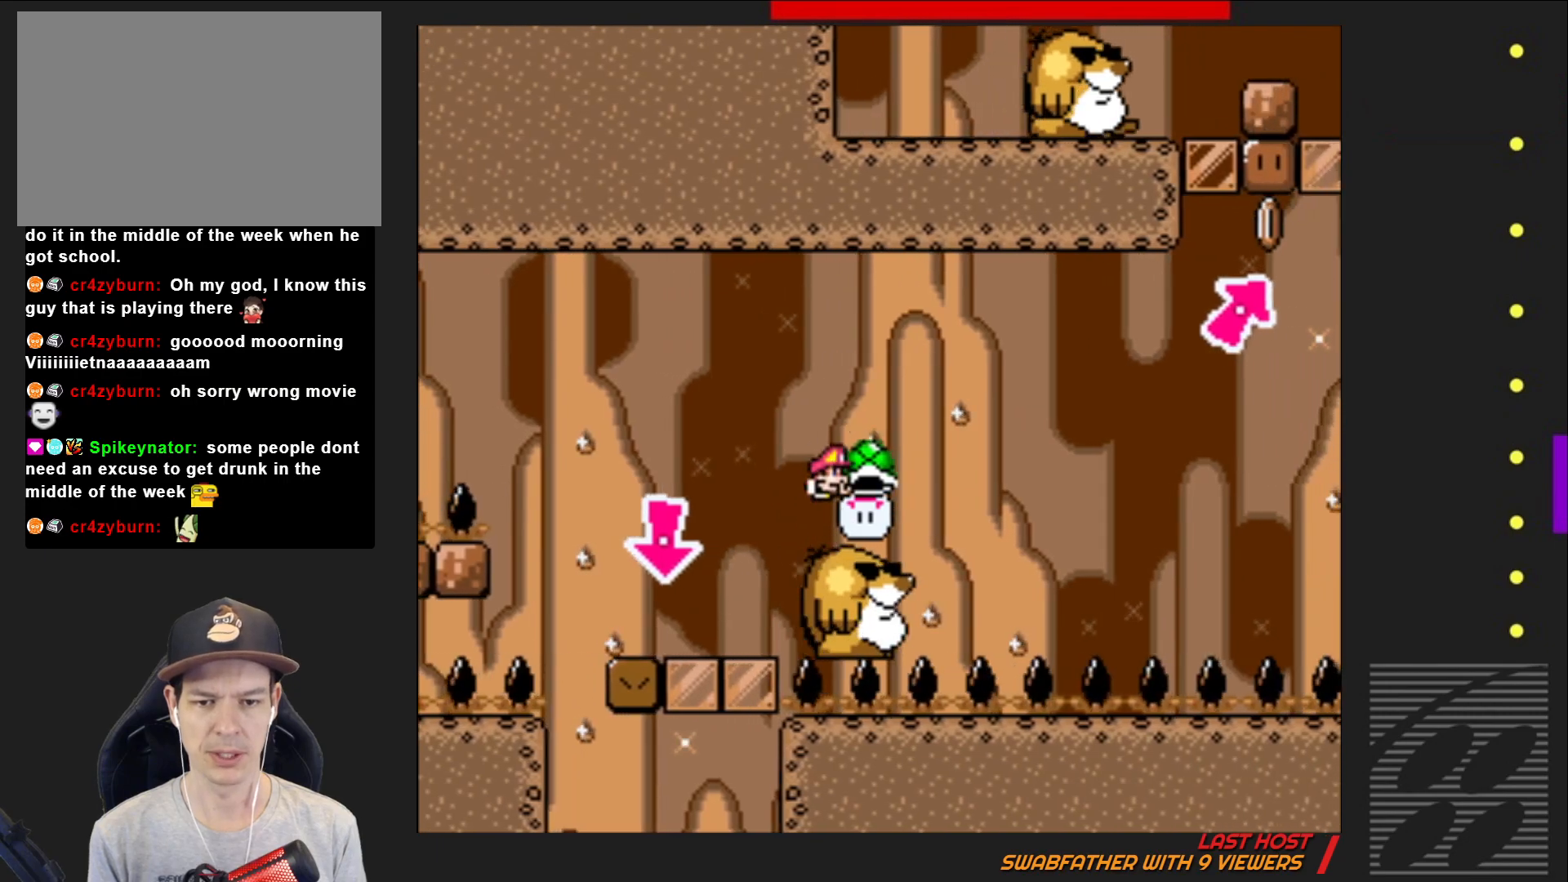
{"buttons": ["SQUARE", "DPAD_LEFT"], "events": [[150, "DPAD_RIGHT", "up"], [200, "CROSS", "up"], [383, "DPAD_LEFT", "down"]]}
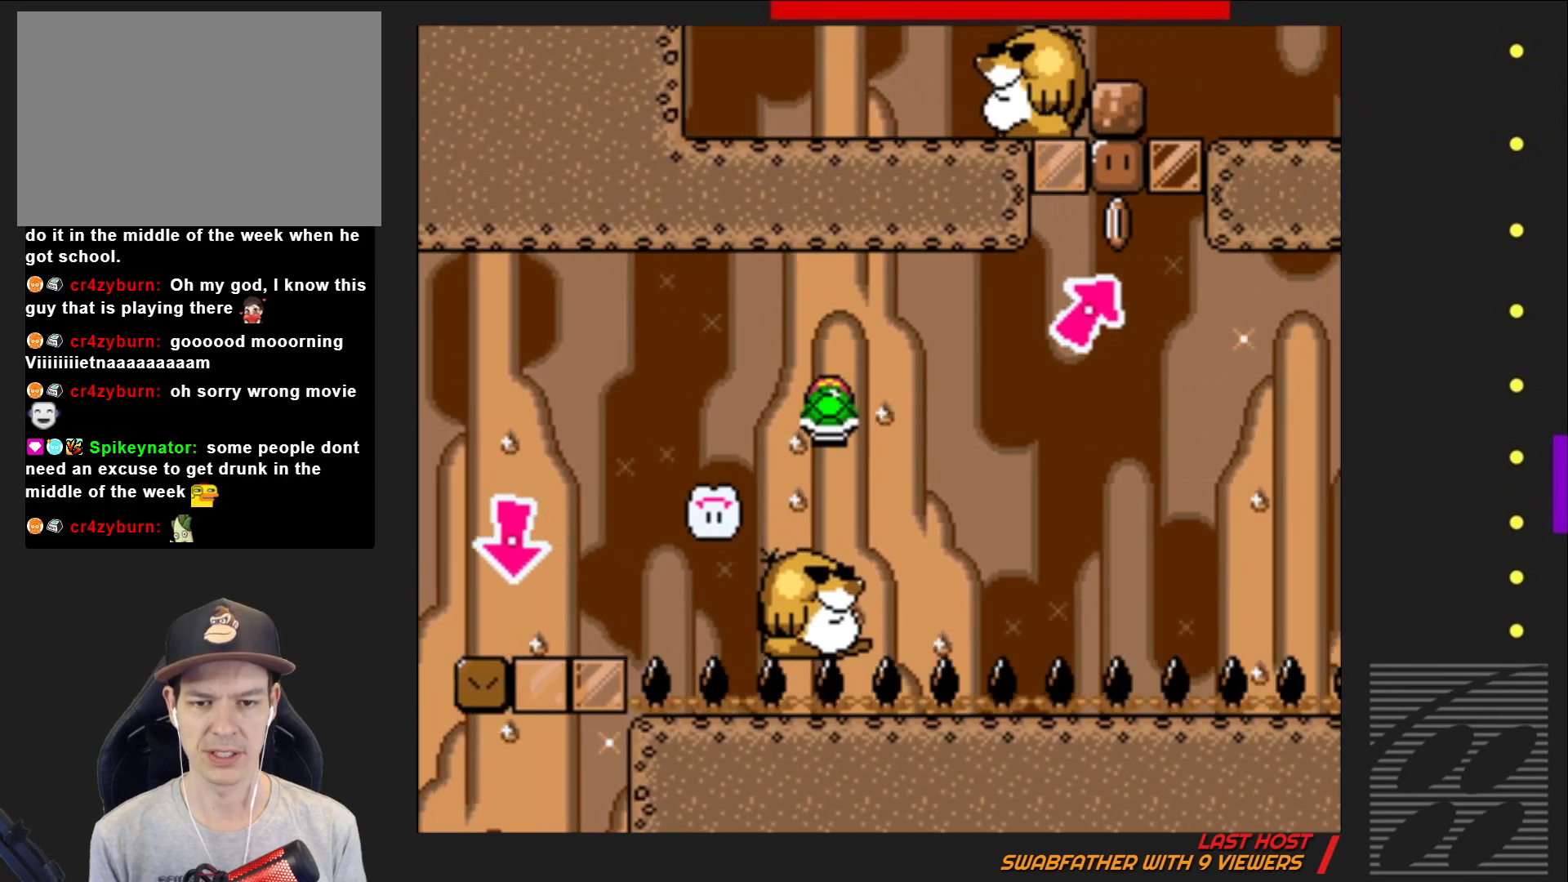
{"buttons": ["SQUARE"], "events": [[50, "DPAD_LEFT", "up"]]}
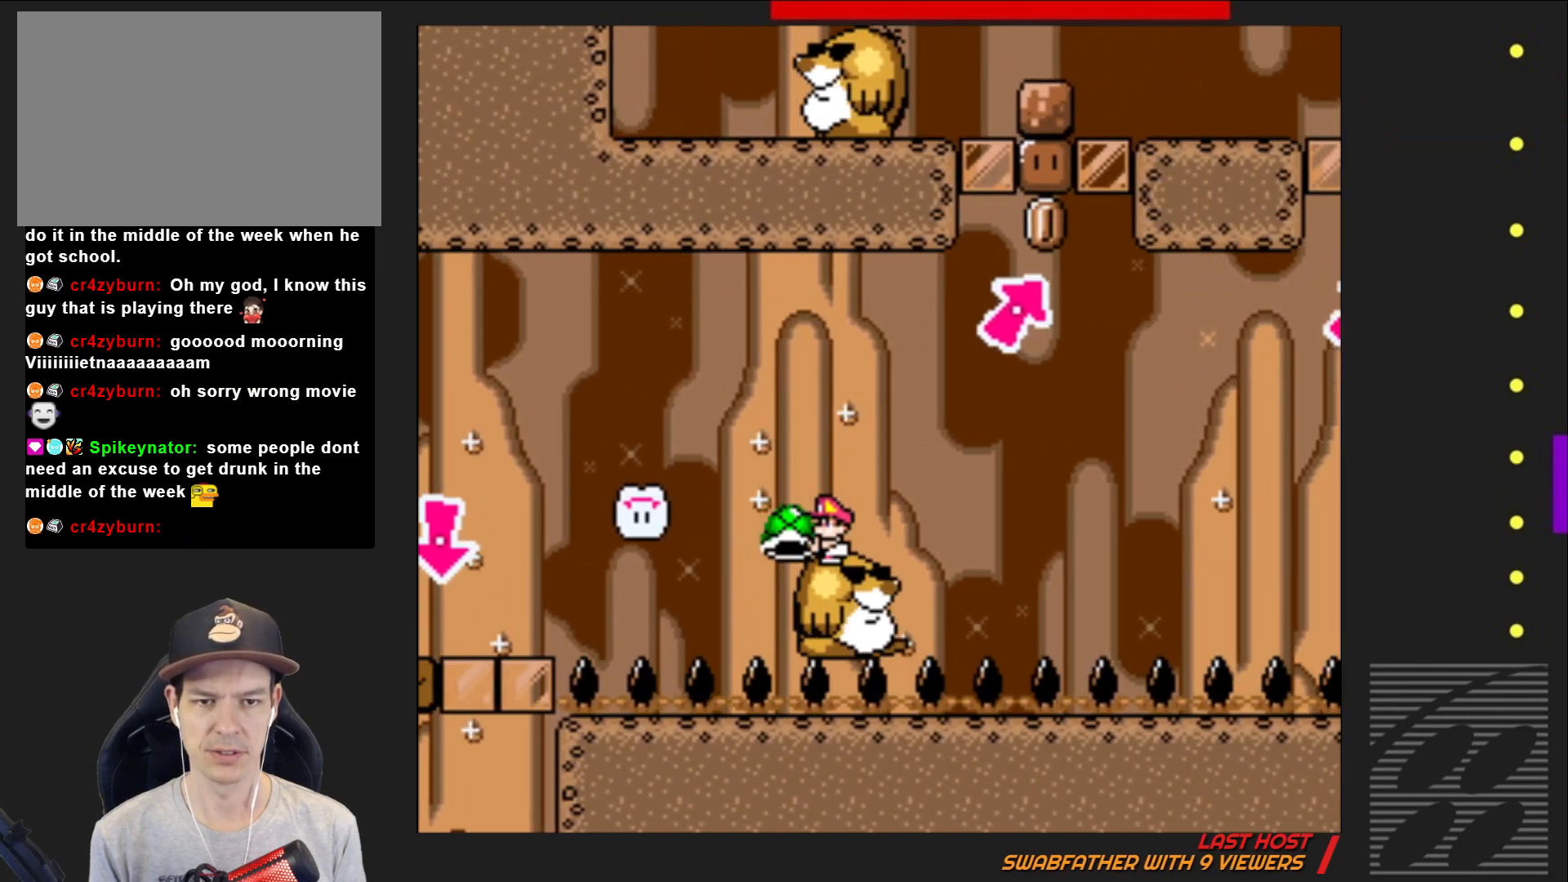
{"buttons": ["CROSS", "SQUARE", "DPAD_UP", "DPAD_RIGHT"], "events": [[233, "DPAD_RIGHT", "down"], [350, "CROSS", "down"], [500, "DPAD_UP", "down"]]}
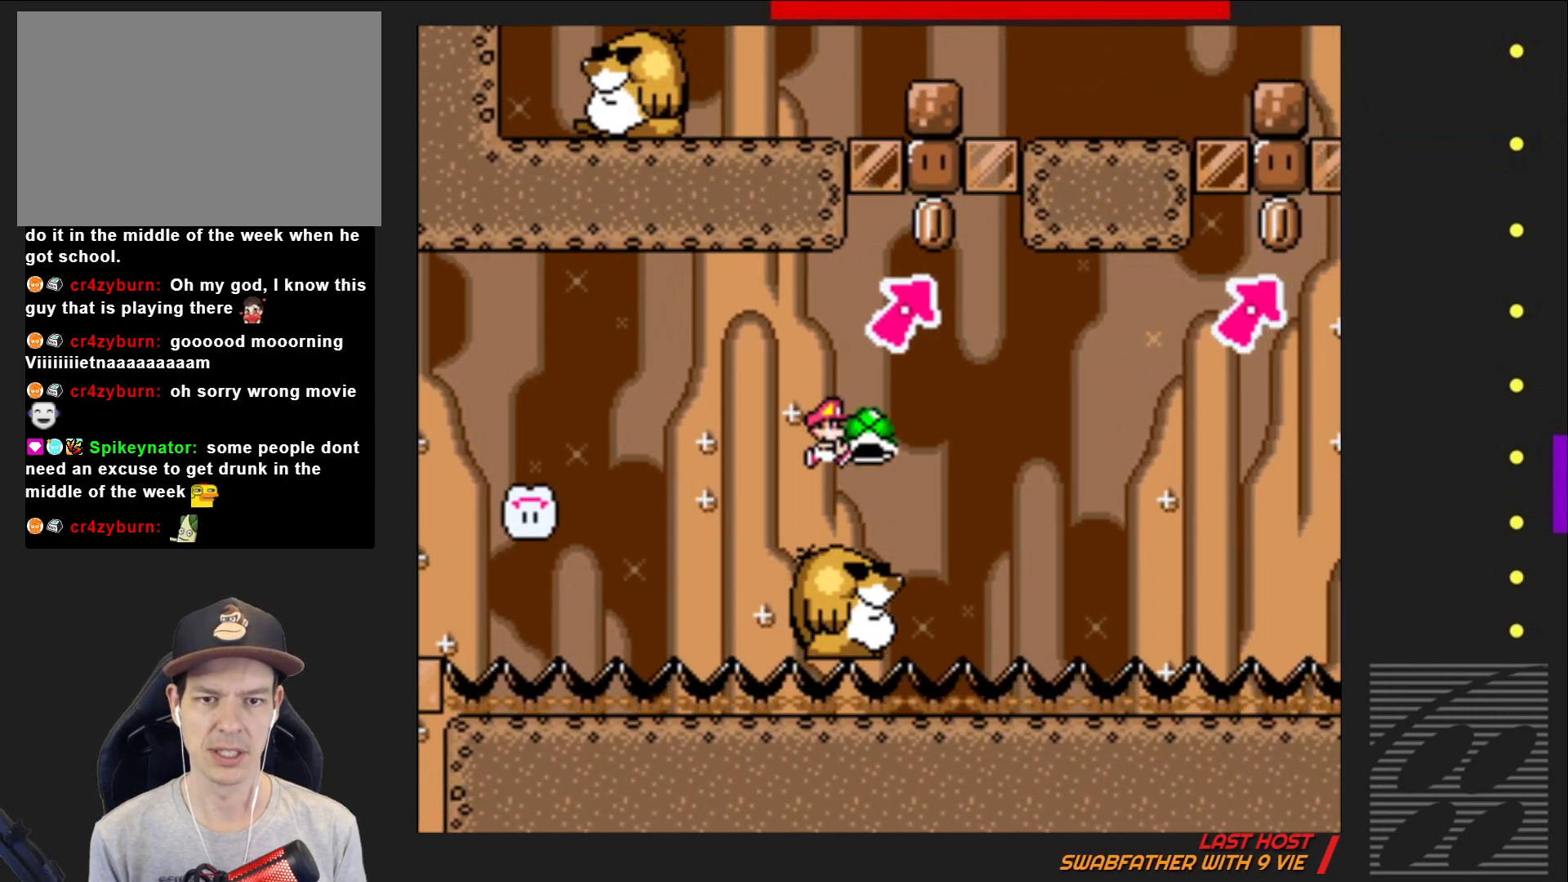
{"buttons": ["SQUARE"], "events": [[33, "DPAD_RIGHT", "up"], [100, "CROSS", "up"], [100, "SQUARE", "up"], [217, "SQUARE", "down"], [283, "DPAD_LEFT", "down"], [333, "DPAD_UP", "up"], [400, "DPAD_LEFT", "up"]]}
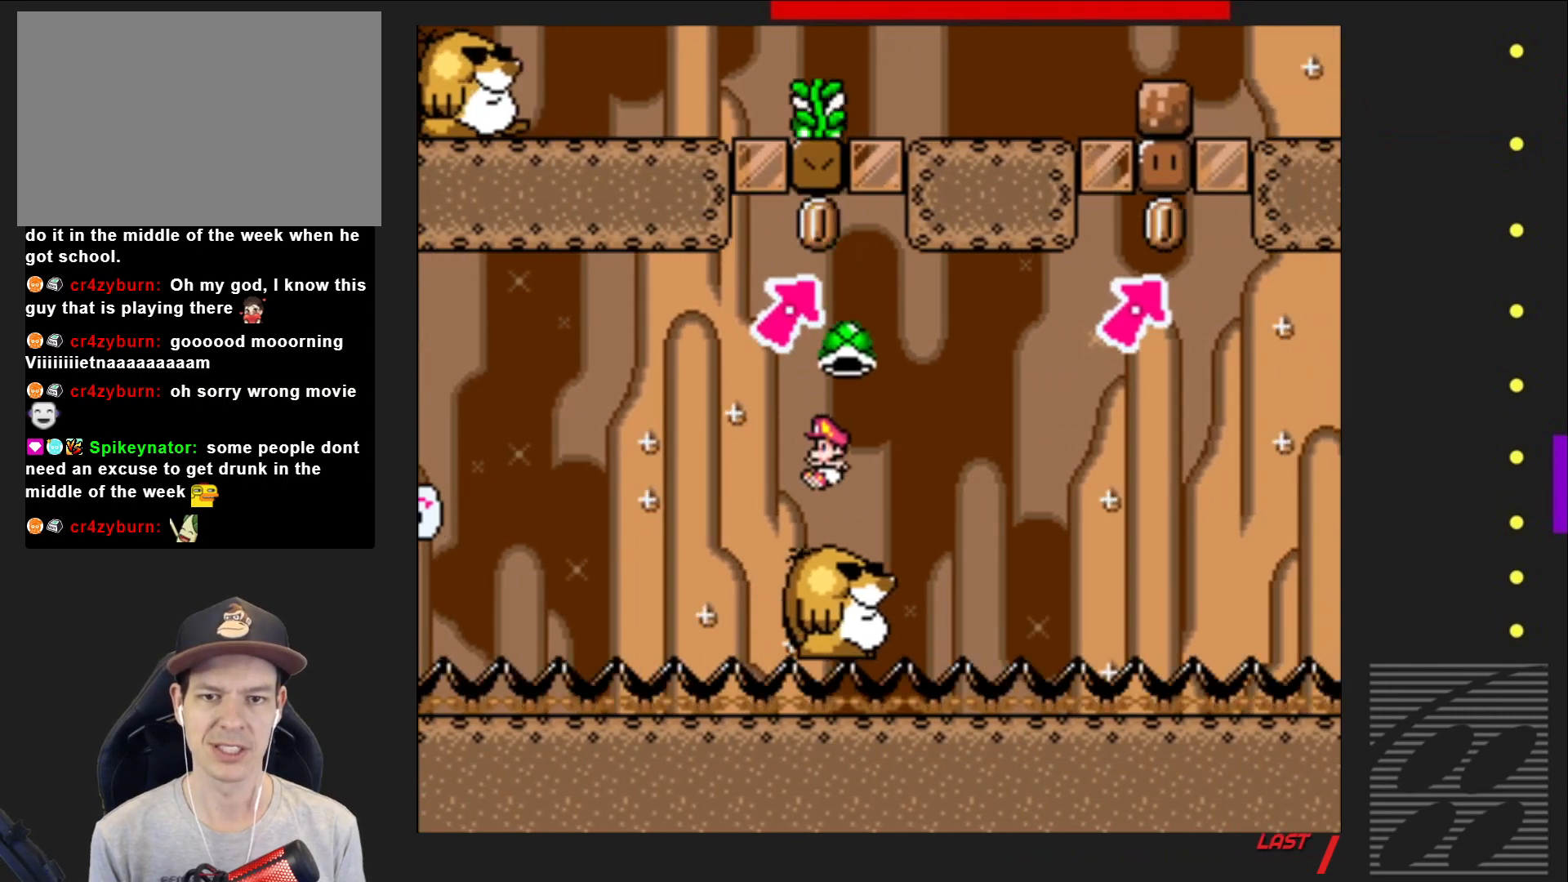
{"buttons": ["SQUARE"], "events": [[317, "DPAD_RIGHT", "down"], [383, "DPAD_RIGHT", "up"]]}
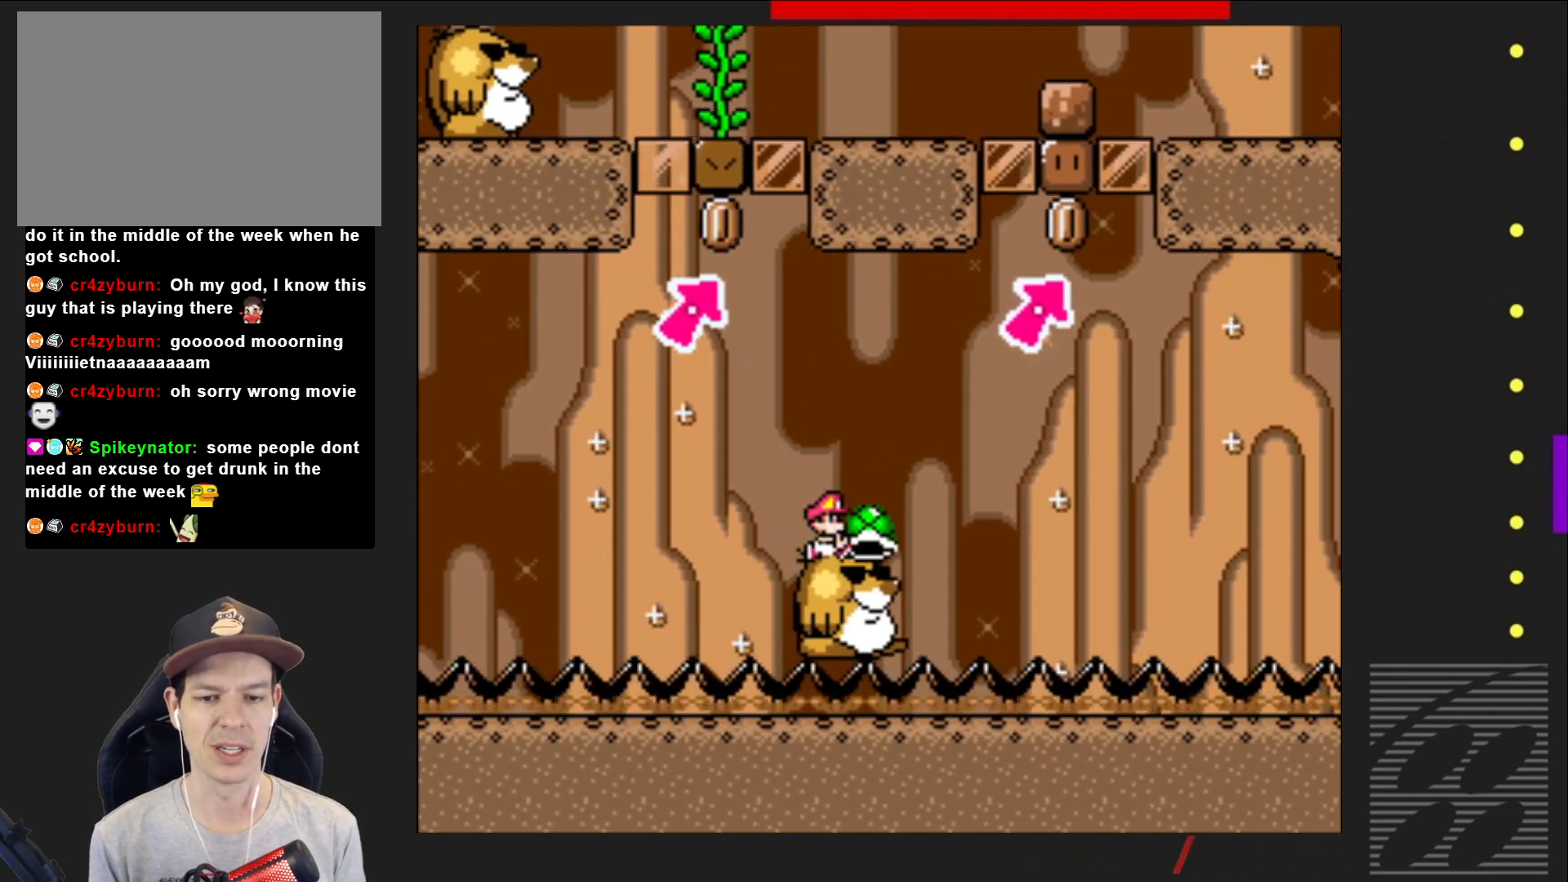
{"buttons": ["SQUARE", "DPAD_RIGHT"], "events": [[500, "DPAD_RIGHT", "down"]]}
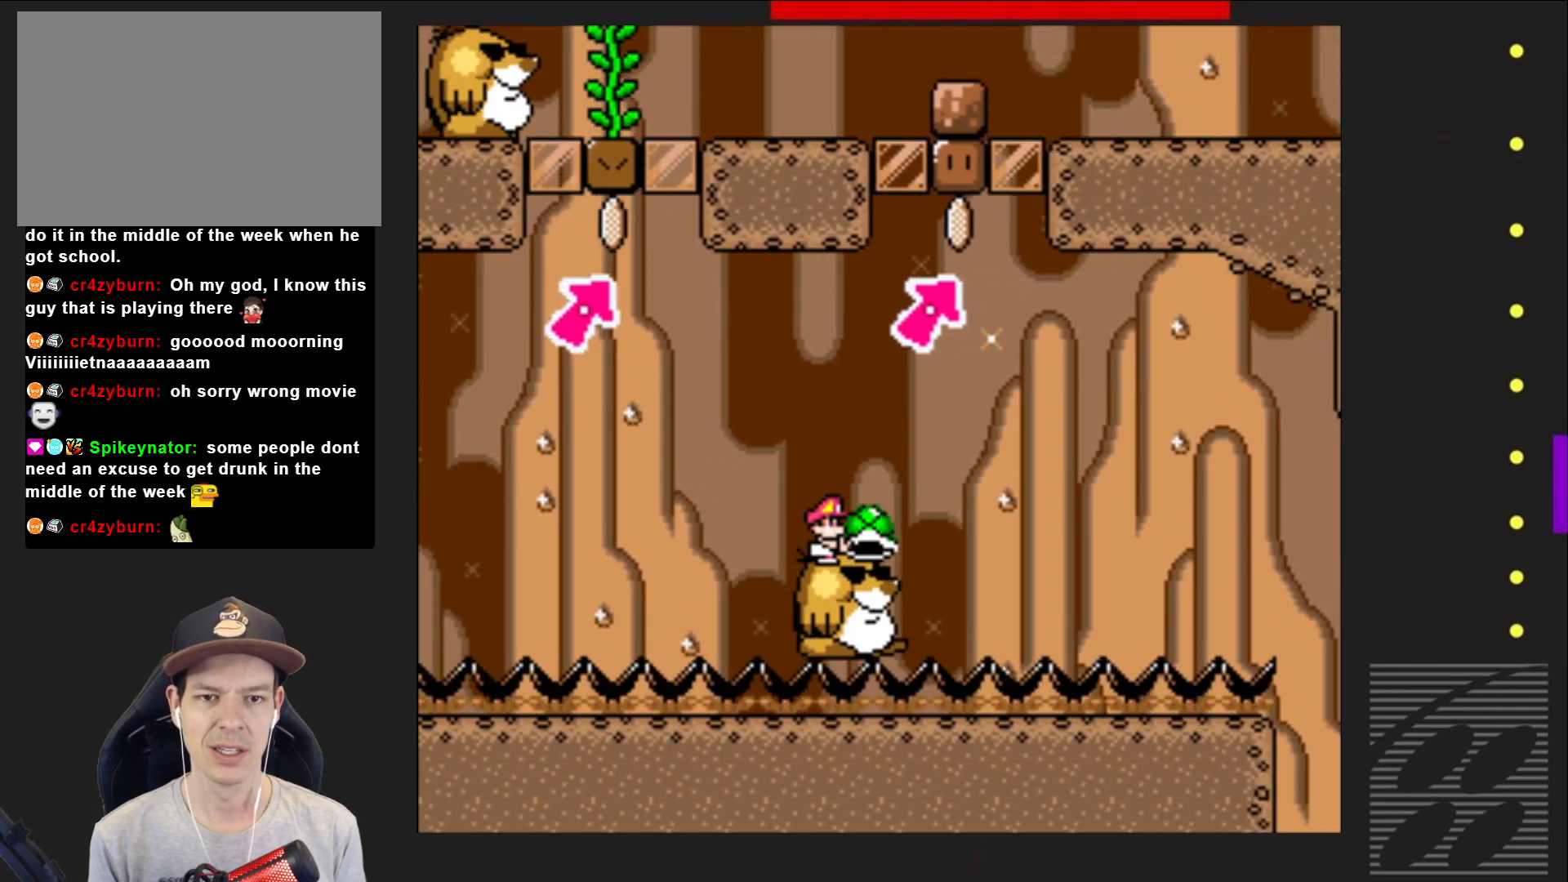
{"buttons": ["SQUARE", "DPAD_UP"], "events": [[50, "CROSS", "down"], [183, "DPAD_UP", "down"], [233, "DPAD_RIGHT", "up"], [283, "CROSS", "up"], [283, "SQUARE", "up"], [433, "SQUARE", "down"]]}
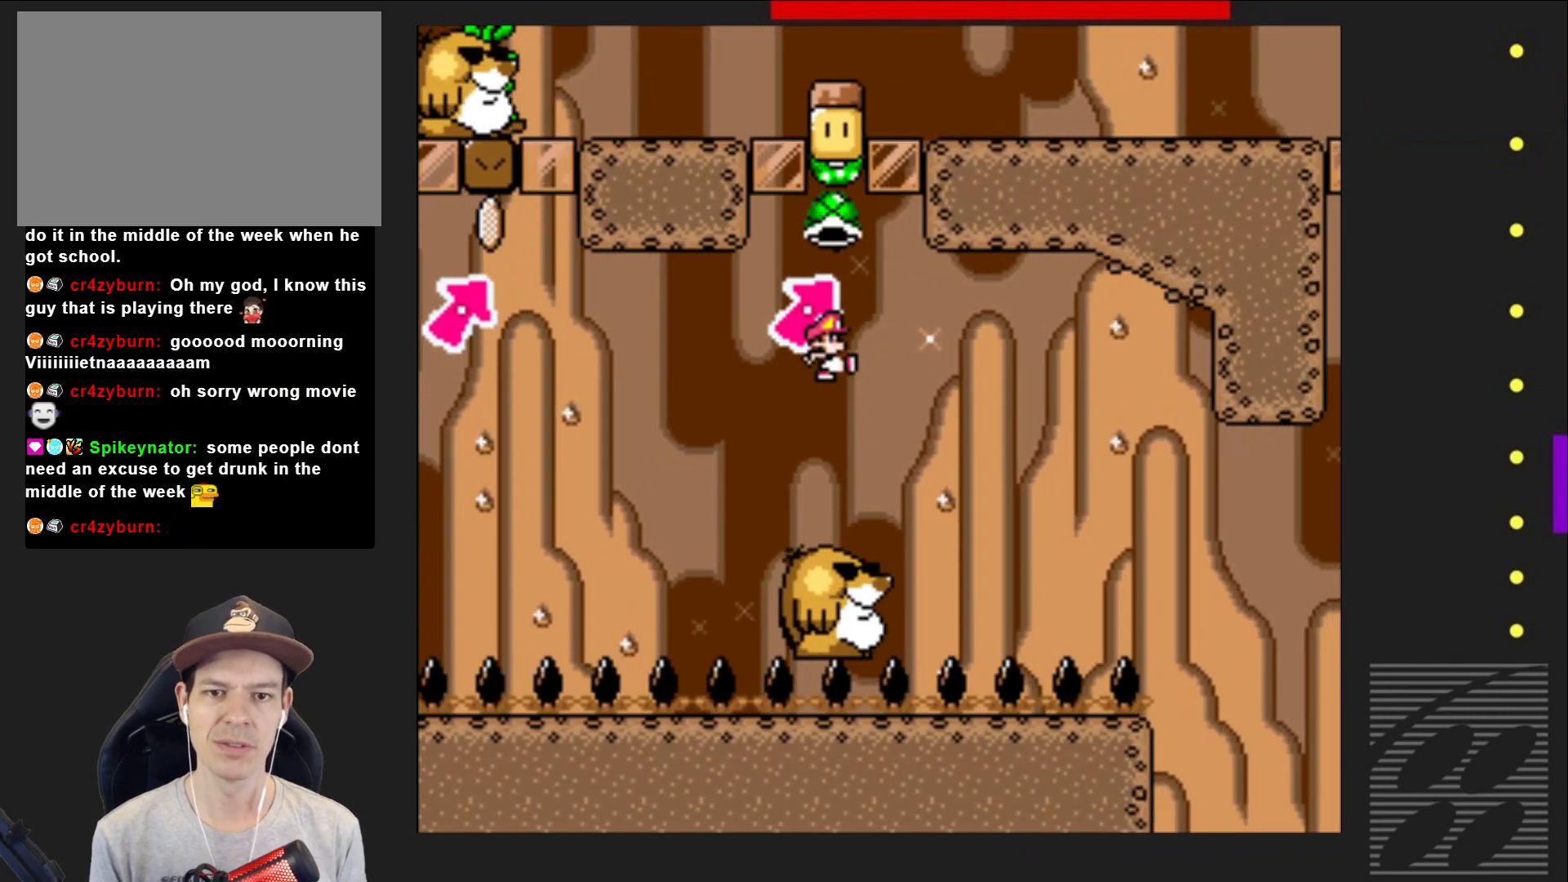
{"buttons": ["SQUARE"], "events": [[17, "DPAD_UP", "up"], [117, "DPAD_LEFT", "down"], [267, "DPAD_LEFT", "up"]]}
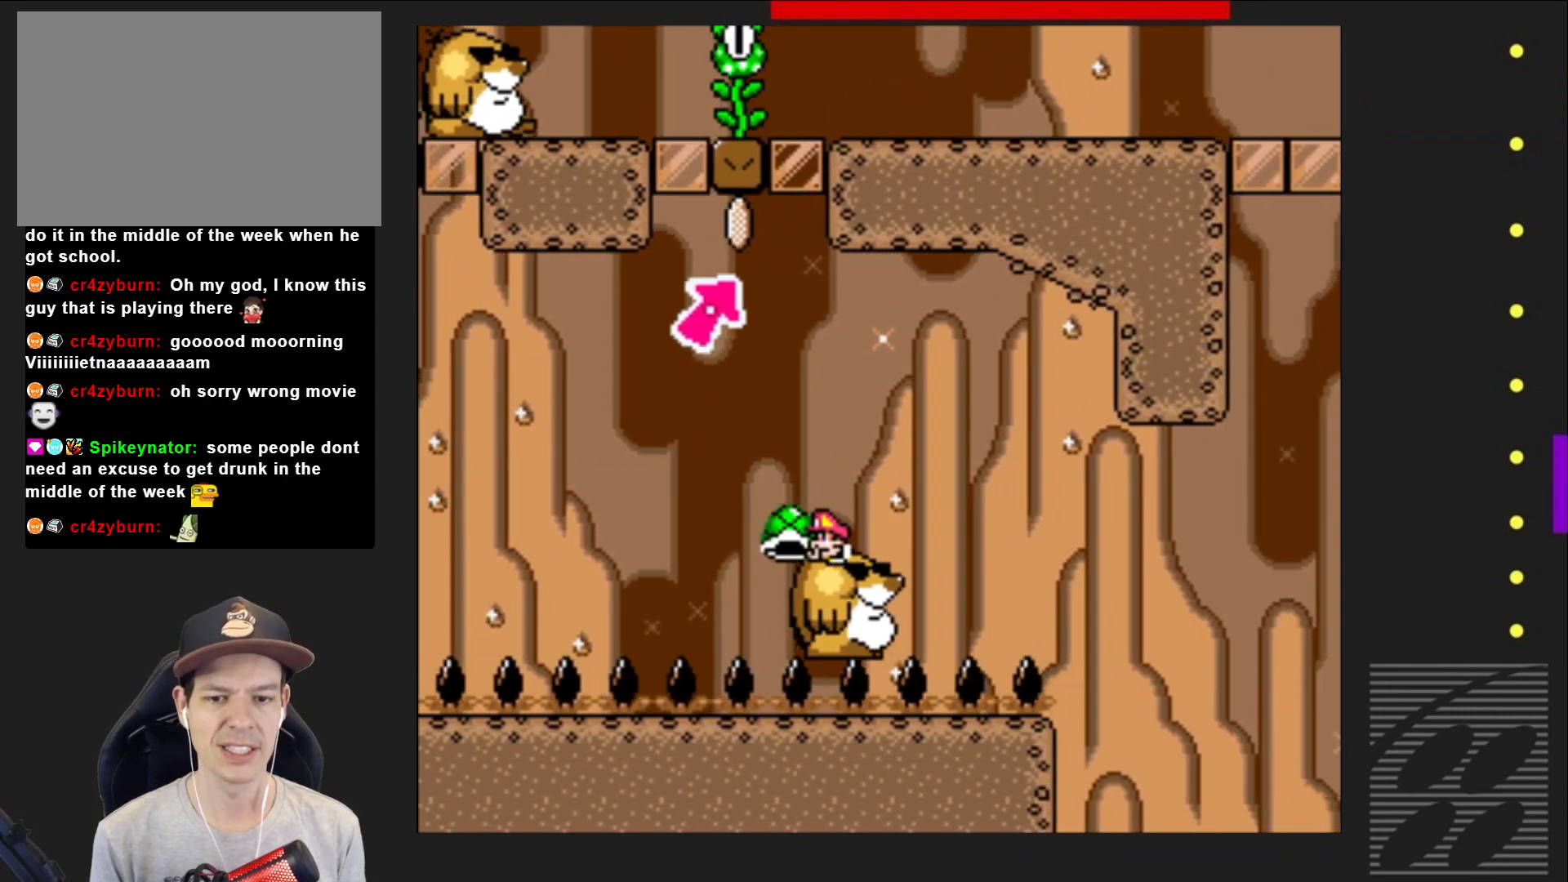
{"buttons": ["SQUARE"], "events": []}